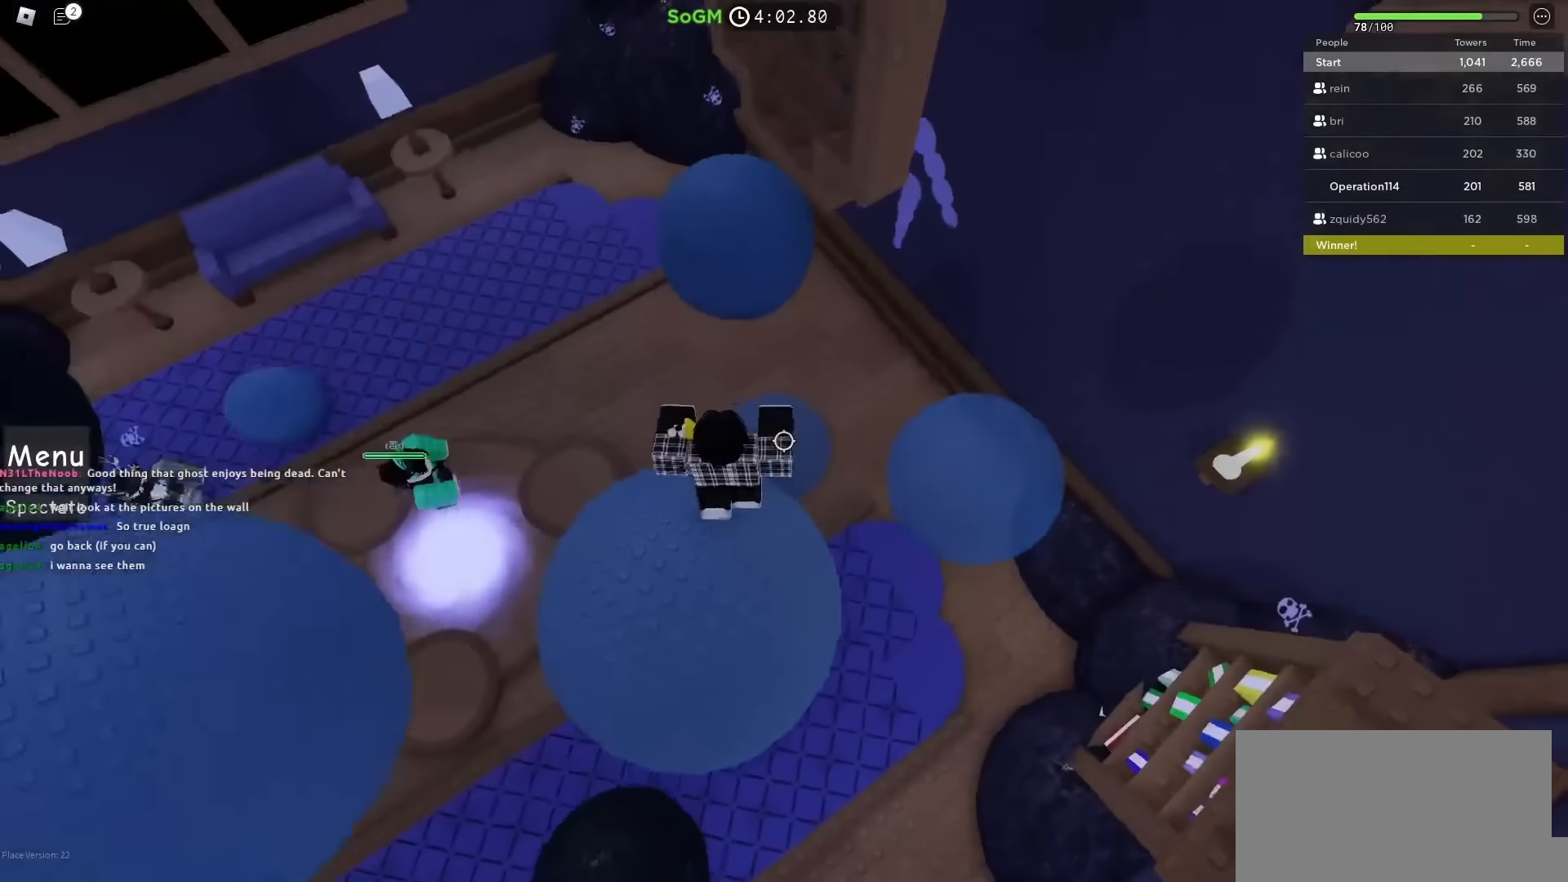
Gameplay with keyboard; each line is a JSON object with the keys held at the frame after it. "events" lists presses ("down") and releases ("up") of "a", "ctrl", "d", "e", "f", "q", "r", "s", "shift", "space", "tab" and "w" between this image and that frame as [ms after this image, input, new state], when the widget could be followed in between. No other keys are recorded. Mouse input is not recorded.
{"keys": ["space"], "events": [[166, "w", "down"], [250, "a", "down"], [283, "w", "up"], [366, "a", "up"]]}
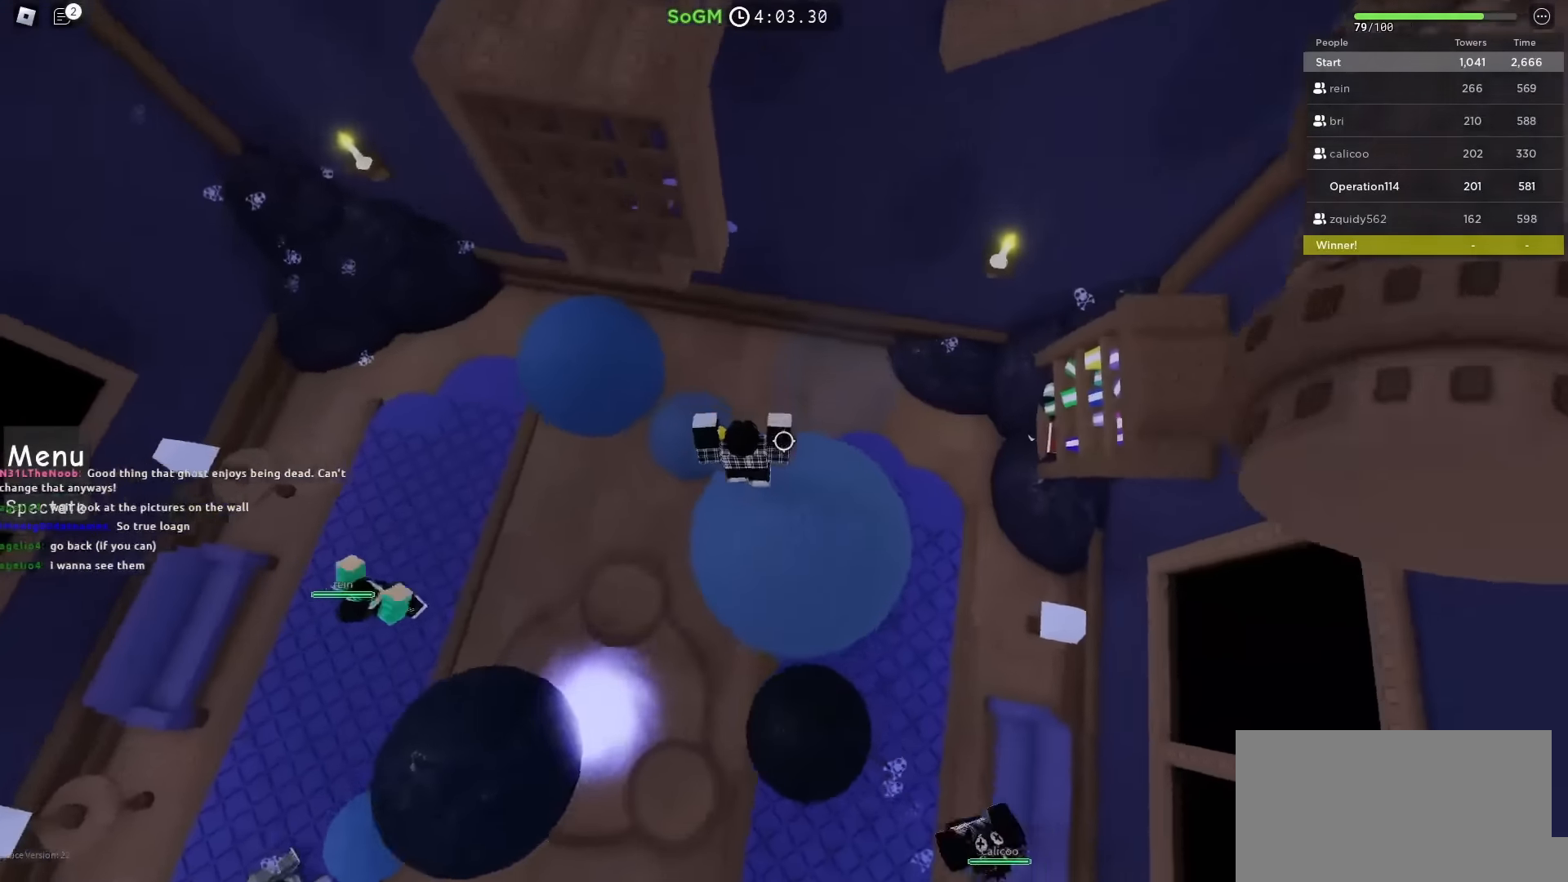
{"keys": ["space"], "events": [[116, "a", "down"], [133, "w", "down"], [250, "a", "up"], [250, "w", "up"]]}
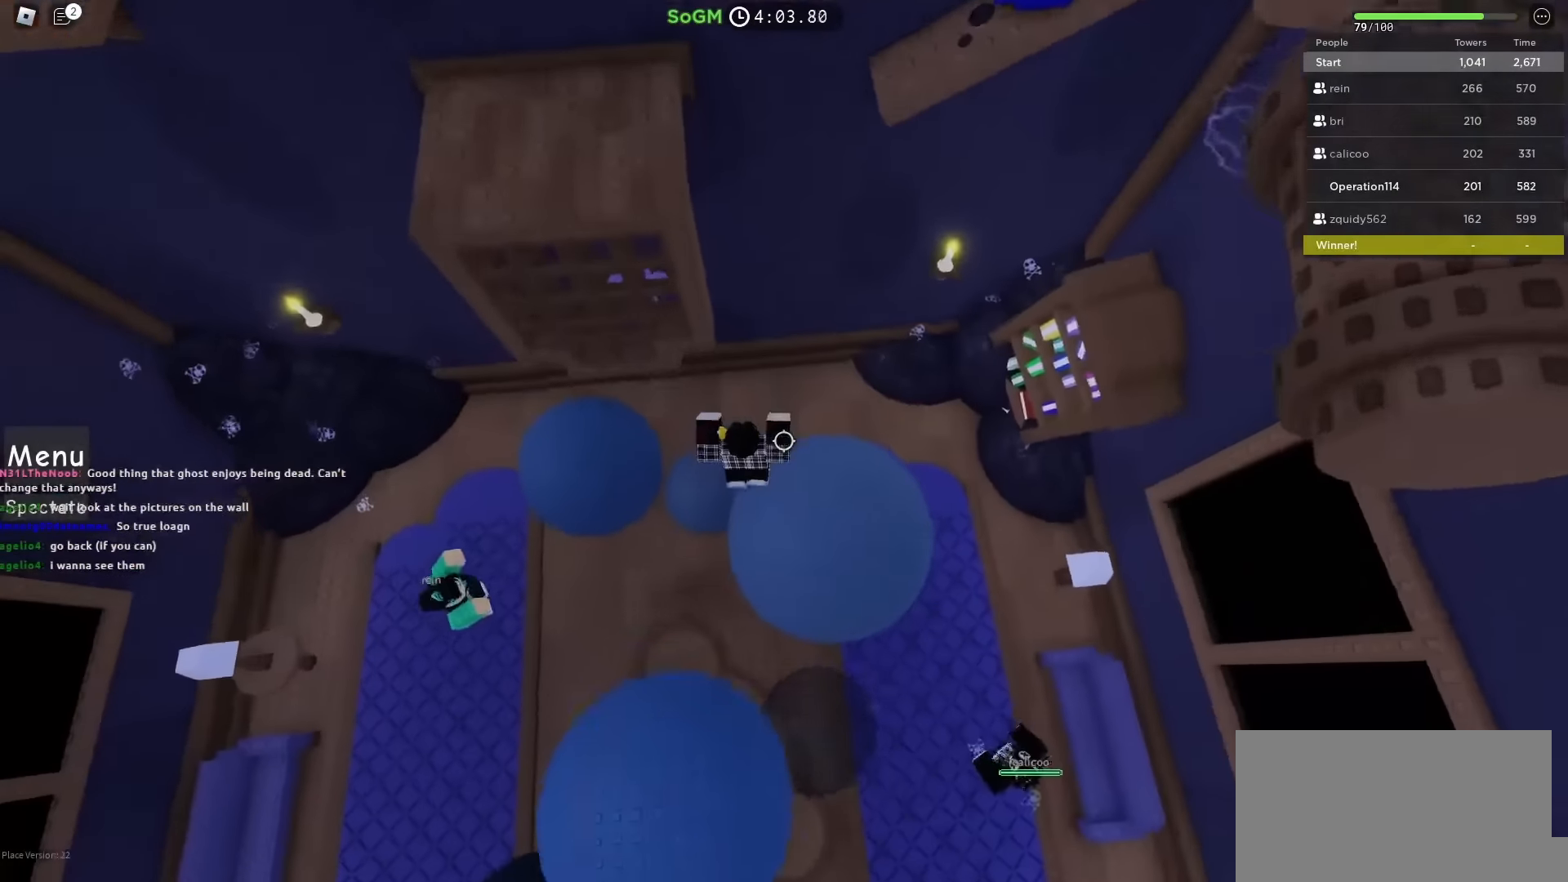
{"keys": ["a", "space"], "events": [[83, "a", "down"], [83, "w", "down"], [400, "w", "up"]]}
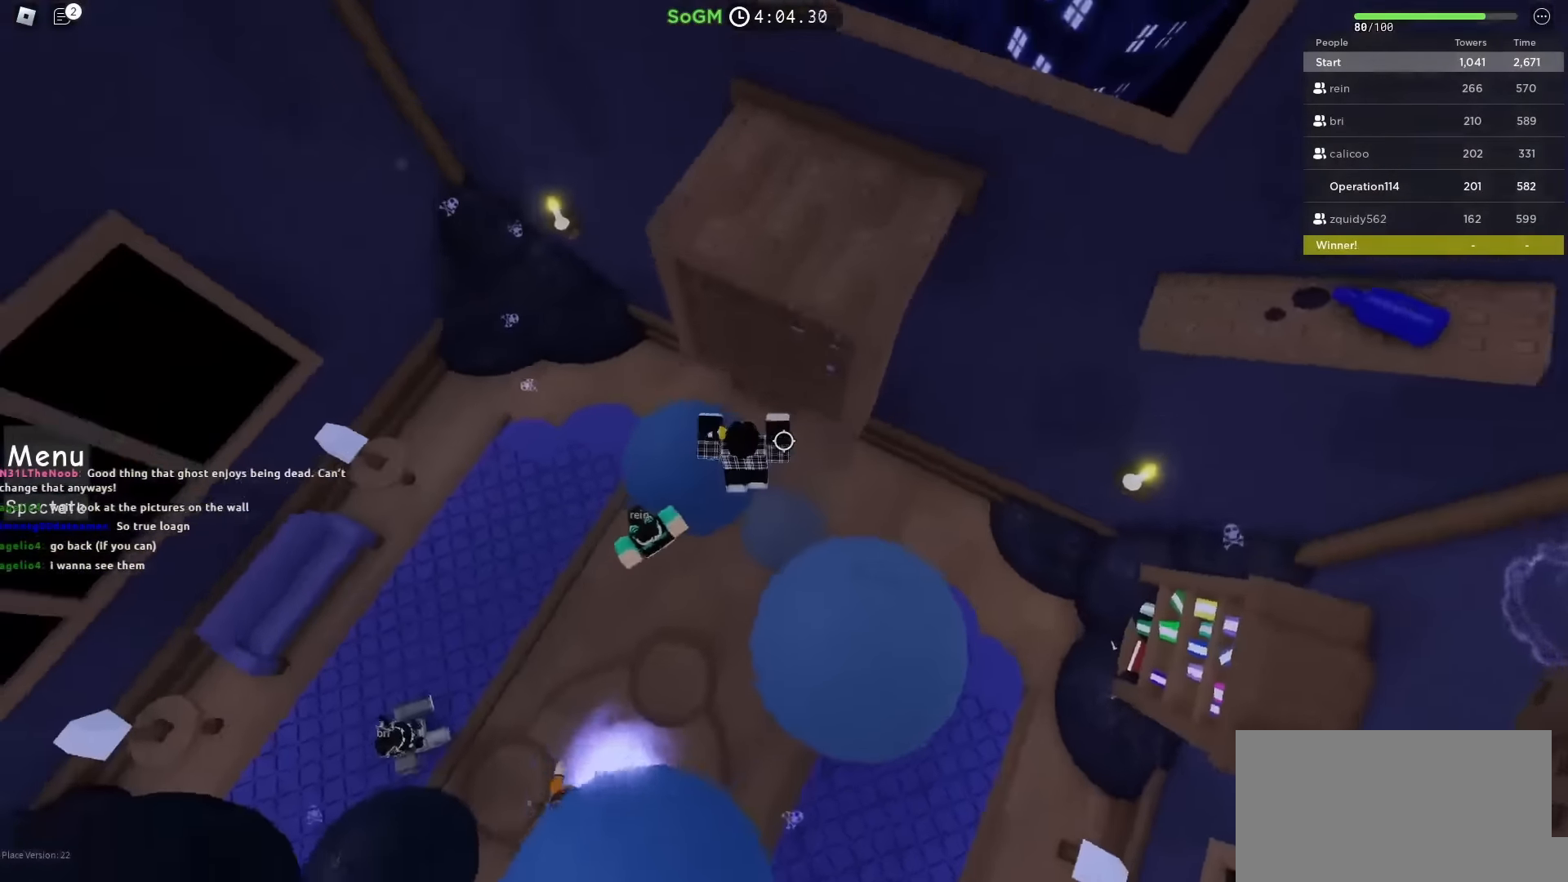
{"keys": ["d", "w"], "events": [[16, "w", "down"], [250, "d", "down"], [300, "a", "up"], [466, "space", "up"]]}
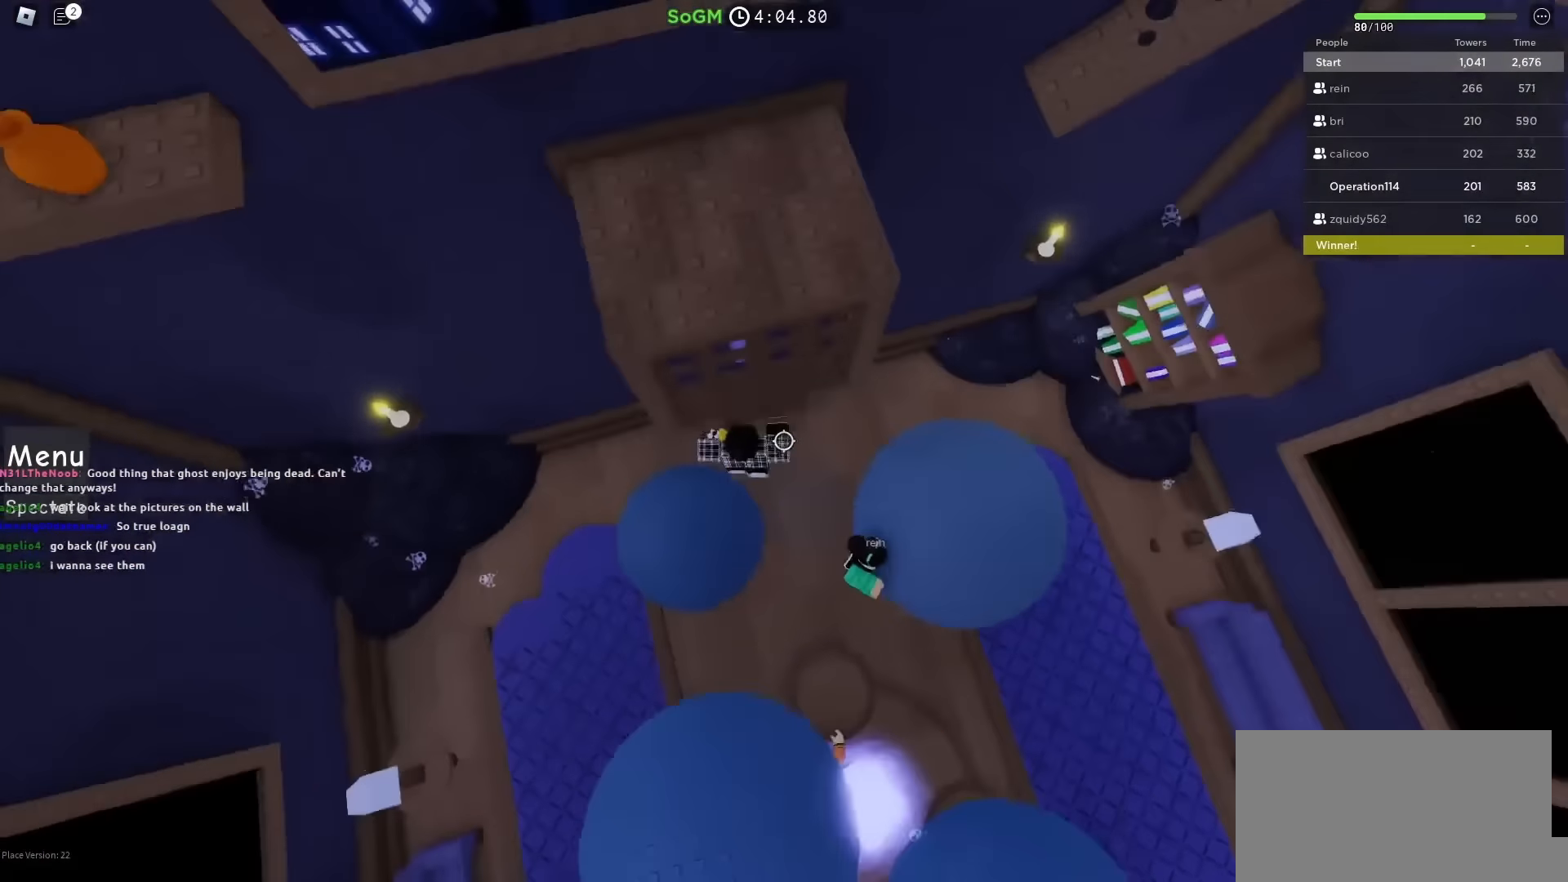
{"keys": ["w"], "events": [[300, "d", "up"]]}
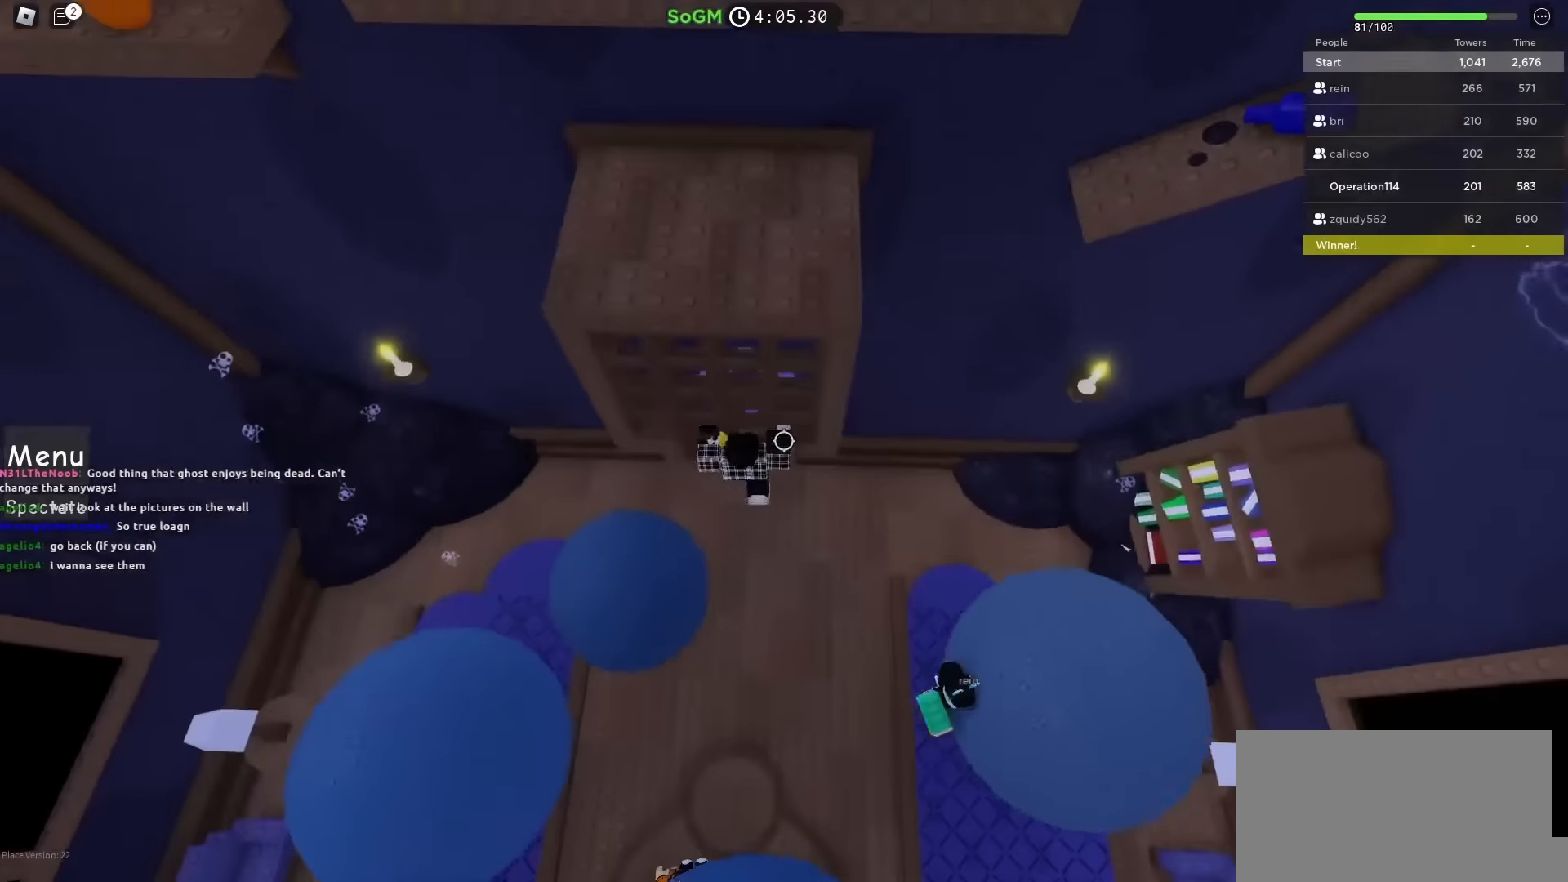
{"keys": ["w"], "events": []}
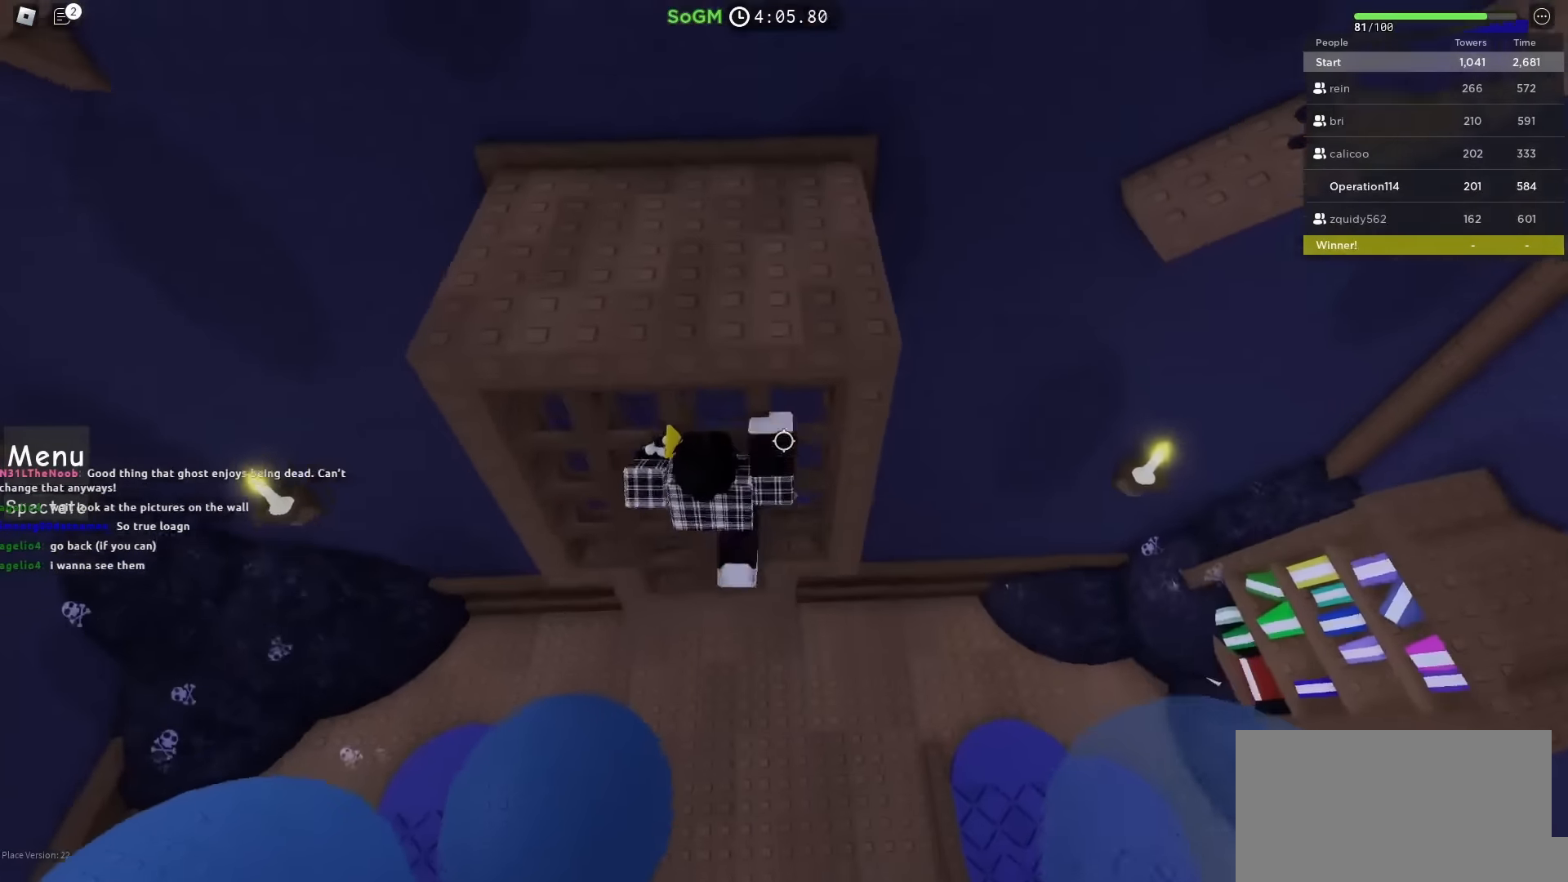
{"keys": ["w"], "events": []}
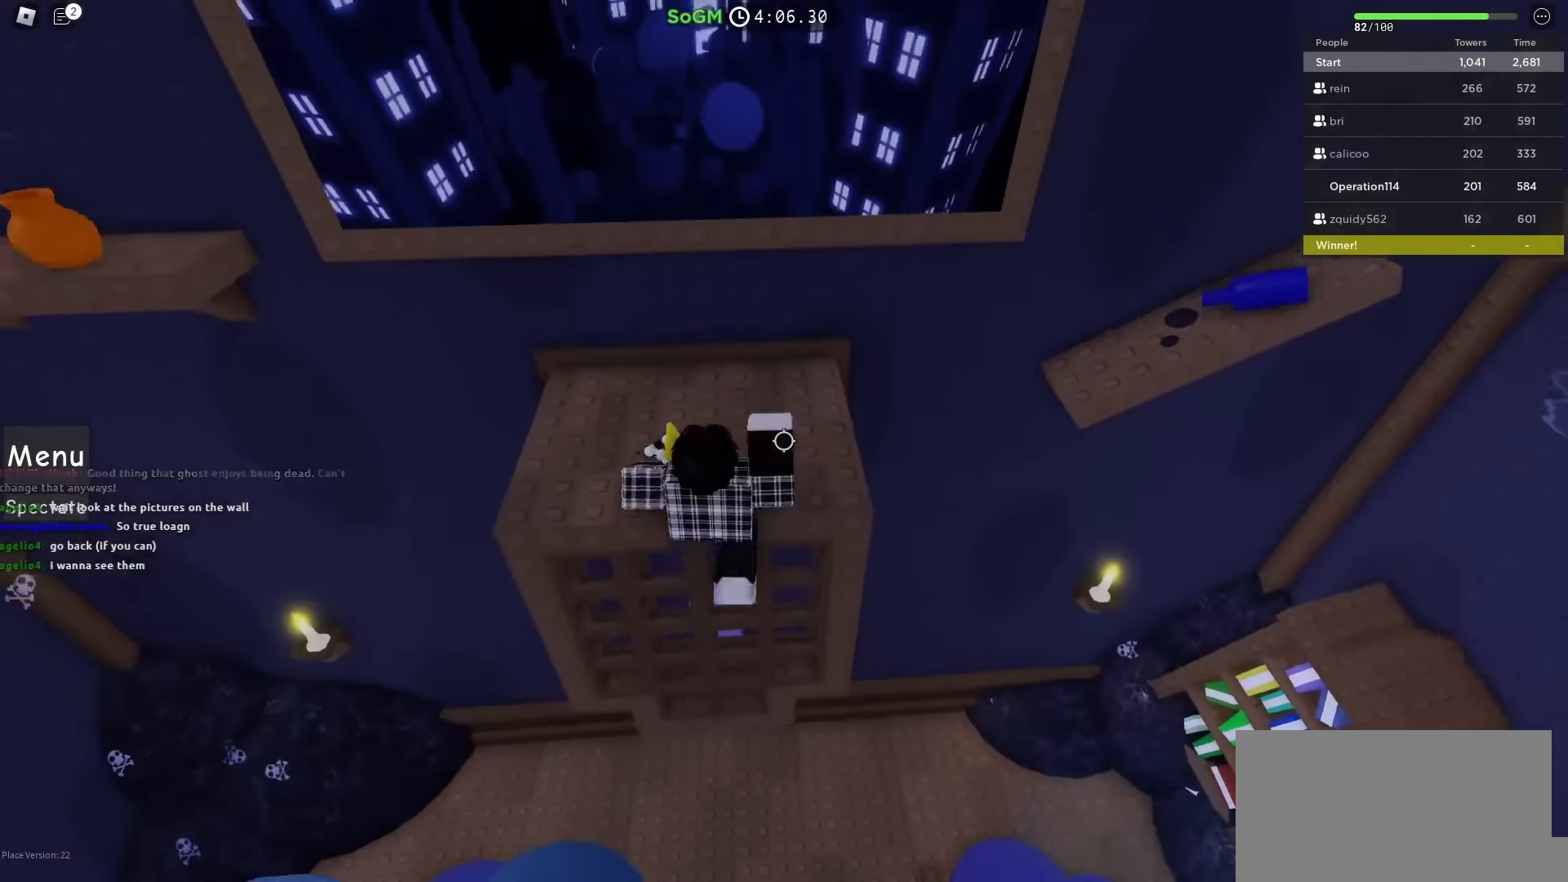
{"keys": ["space", "w"], "events": [[400, "space", "down"]]}
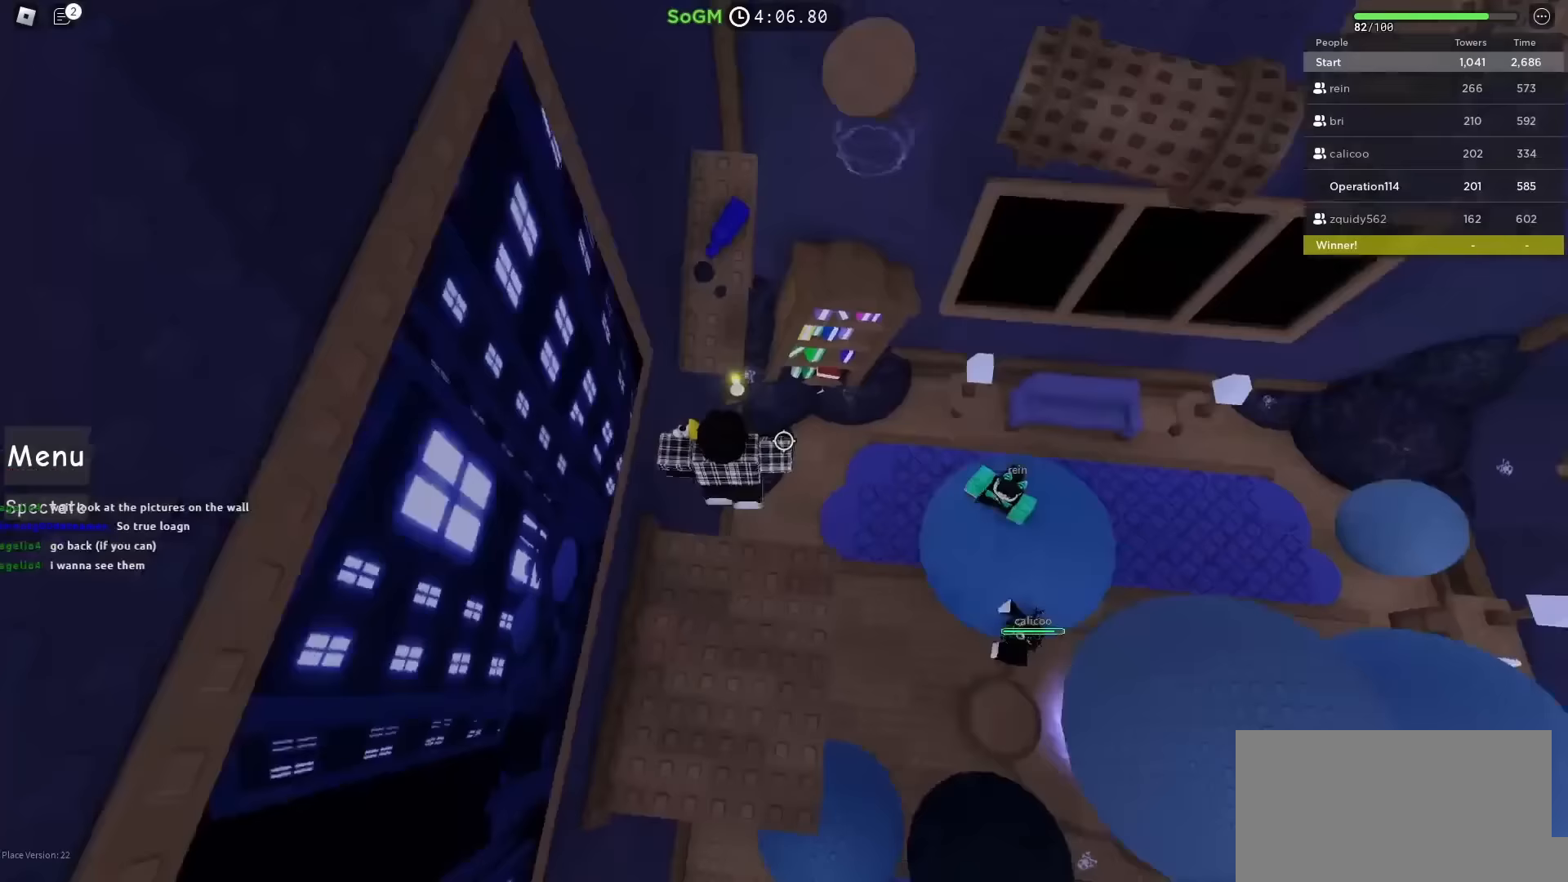
{"keys": ["space", "w"], "events": [[117, "space", "up"], [483, "space", "down"]]}
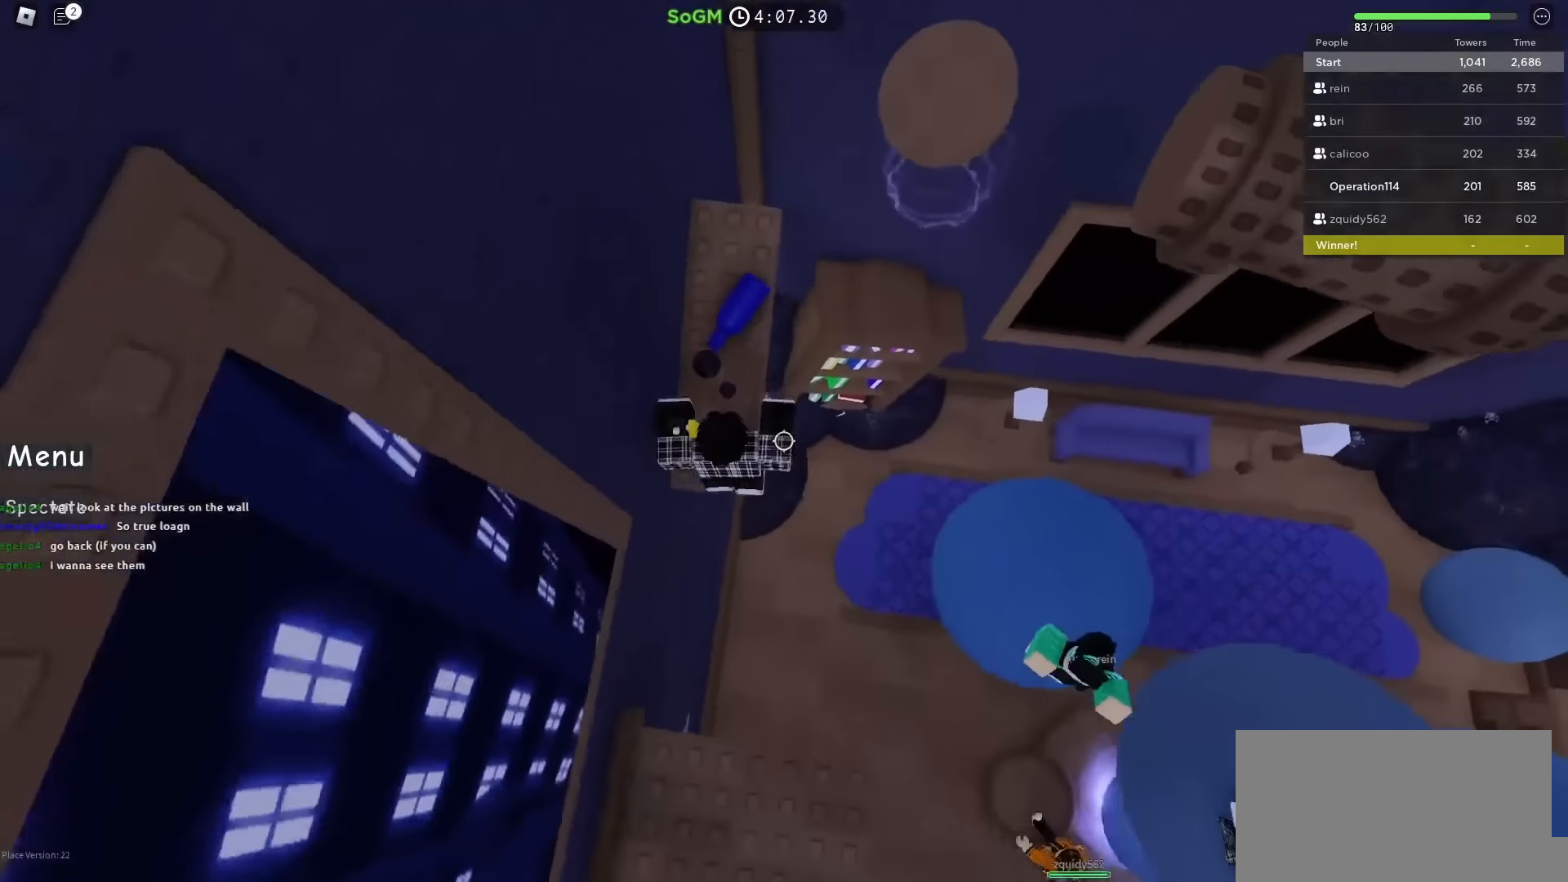
{"keys": ["w"], "events": [[200, "space", "up"], [317, "w", "up"], [467, "w", "down"]]}
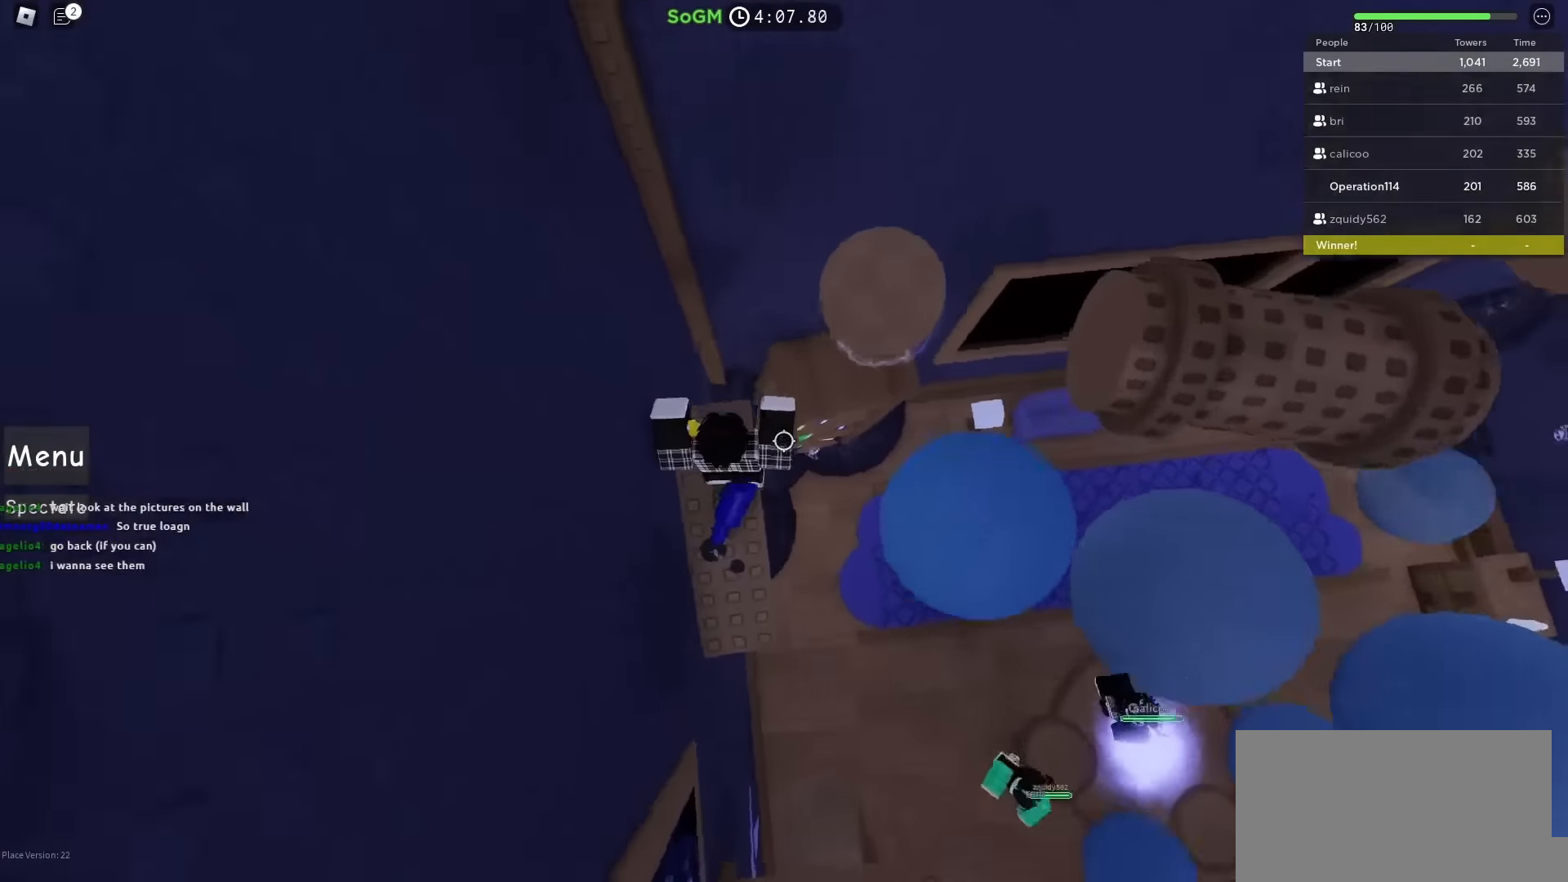
{"keys": [], "events": [[50, "space", "down"], [233, "space", "up"], [400, "w", "up"]]}
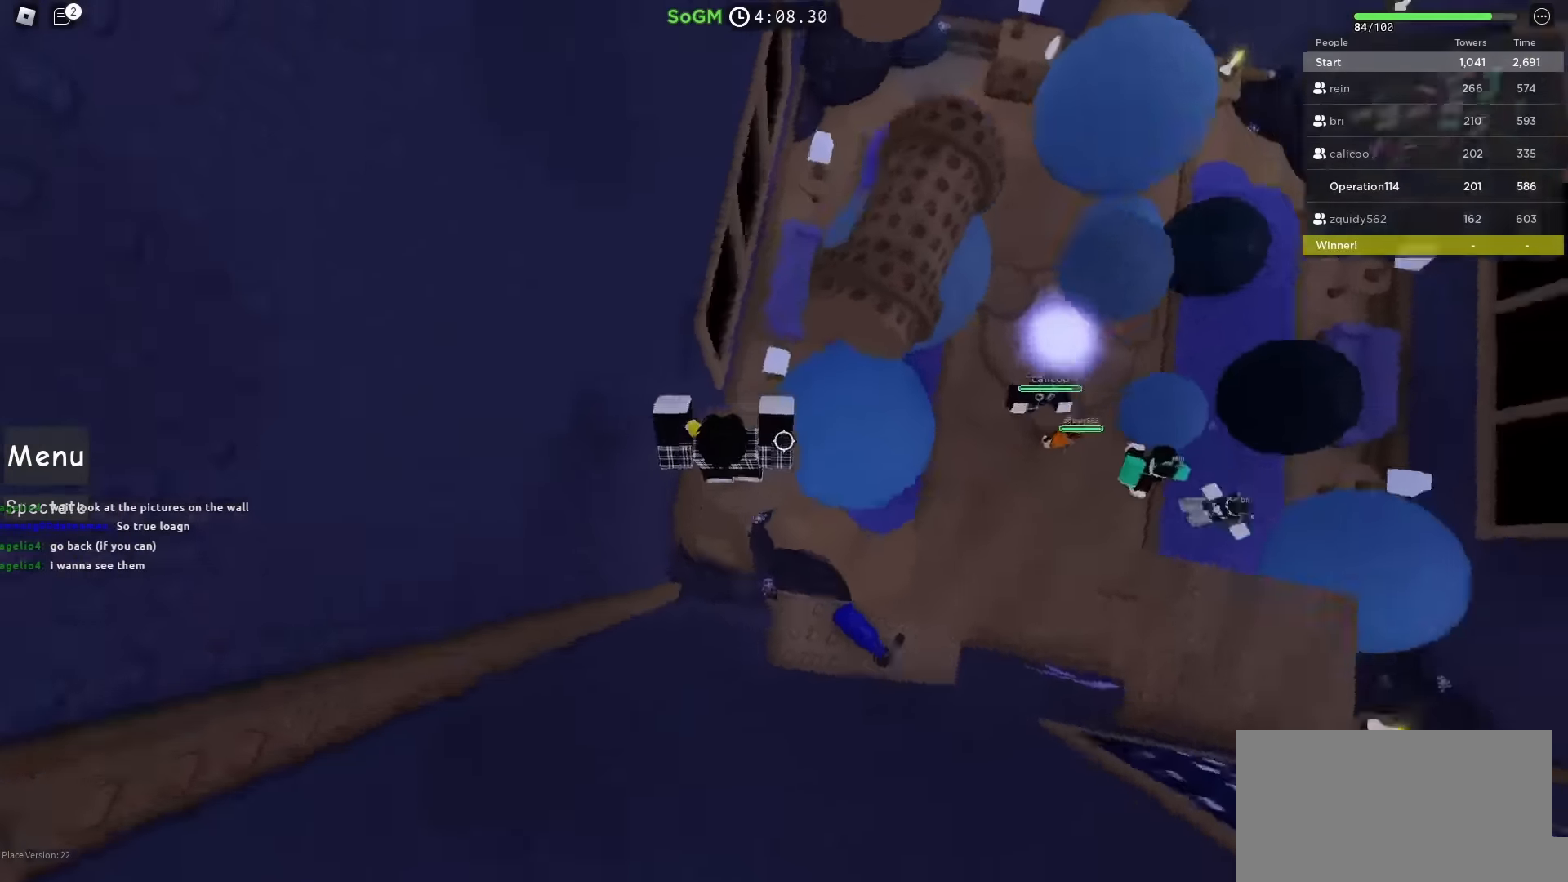
{"keys": ["w"], "events": [[17, "w", "down"], [133, "space", "down"], [317, "space", "up"]]}
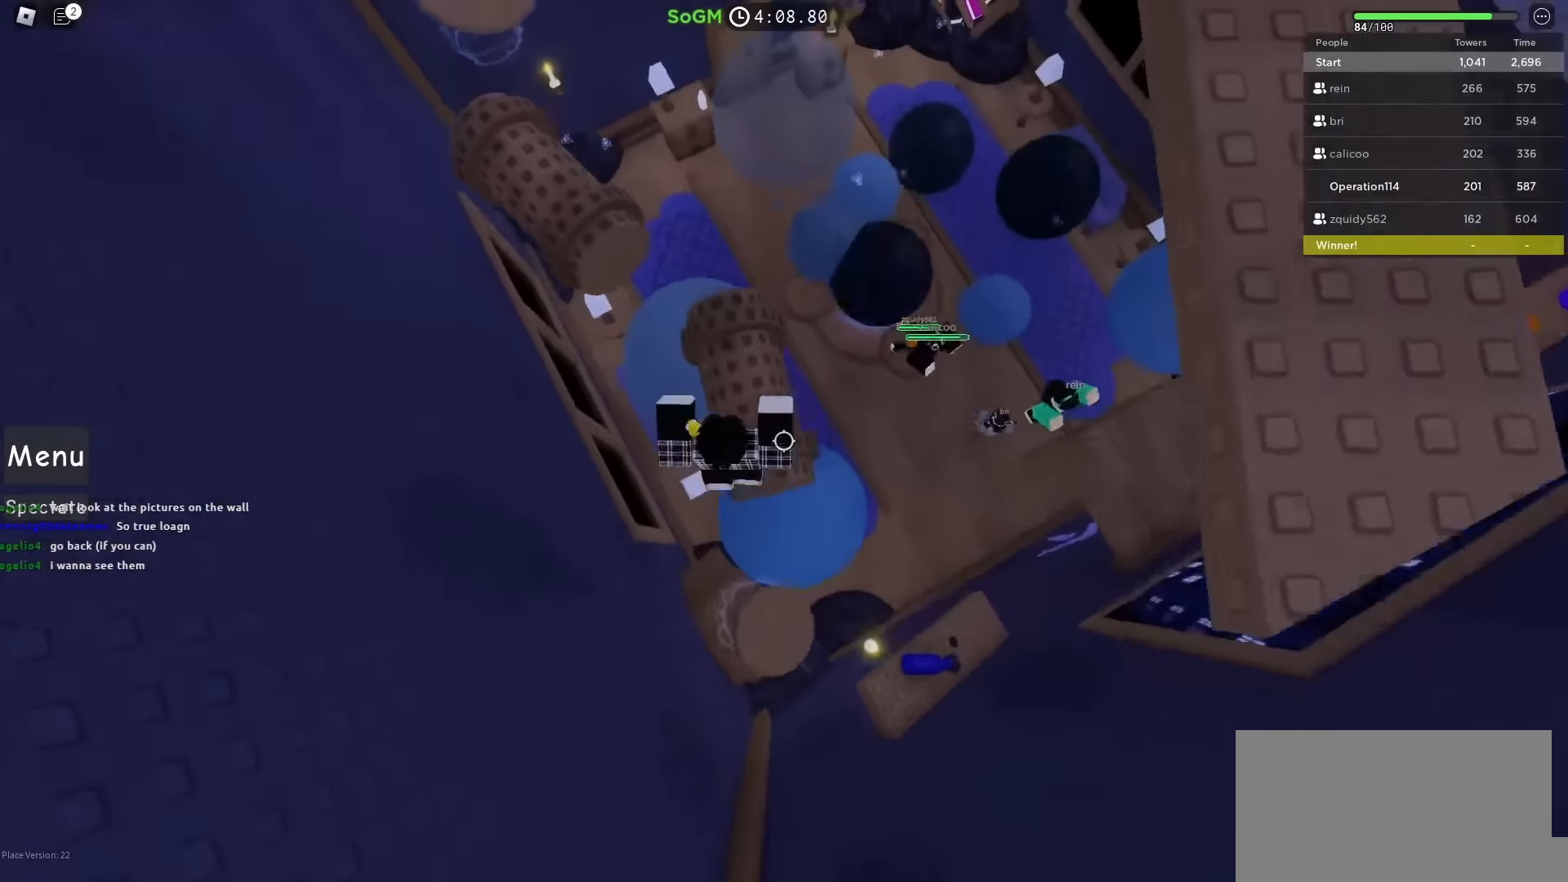
{"keys": ["space", "w"], "events": [[367, "space", "down"]]}
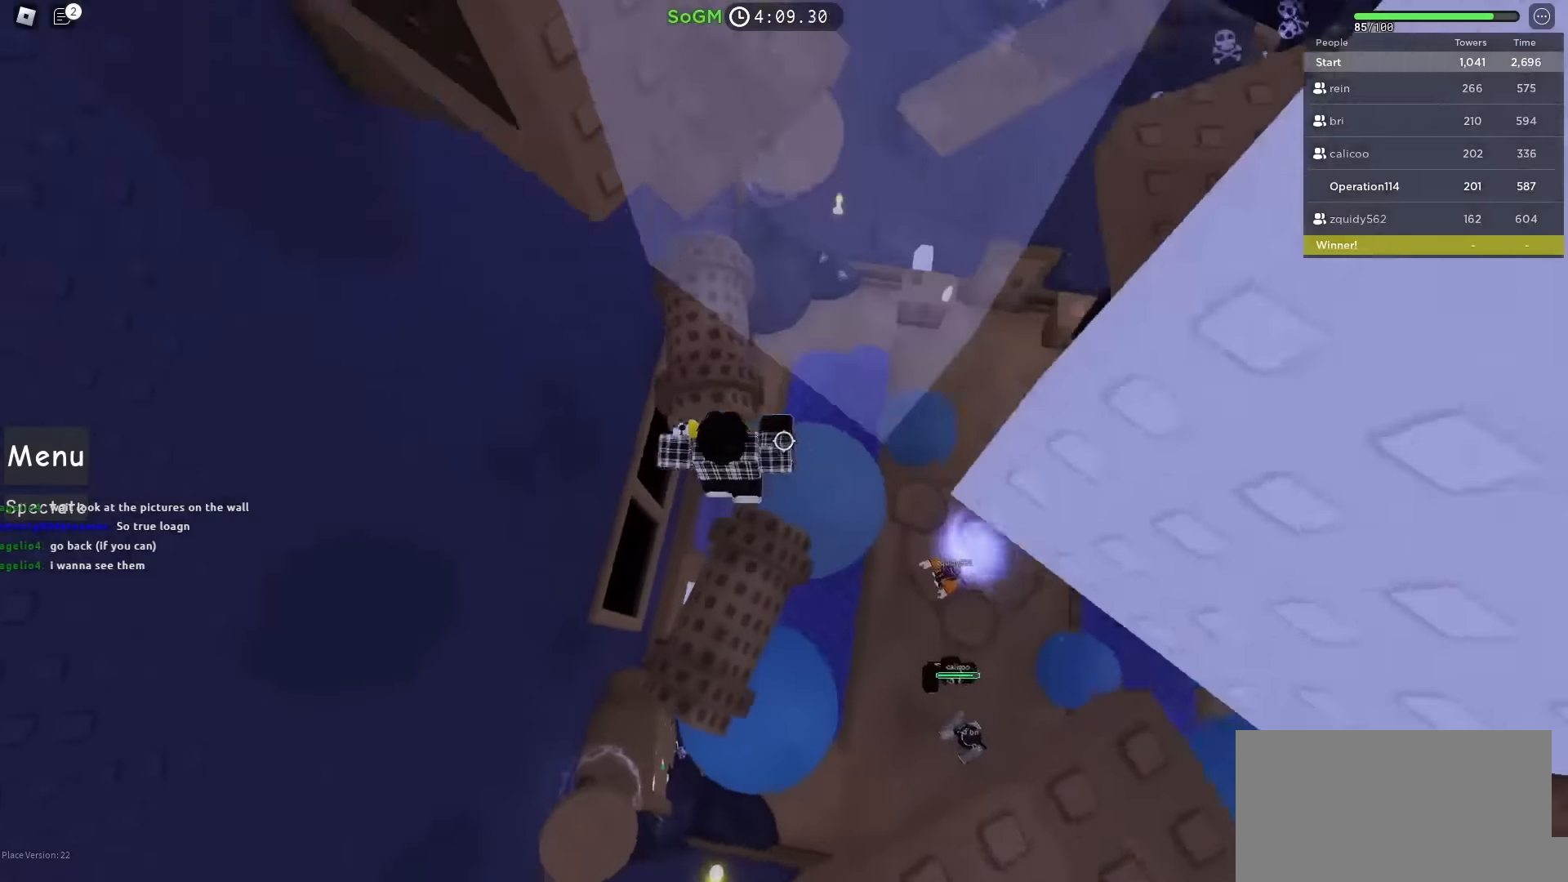
{"keys": ["w"]}
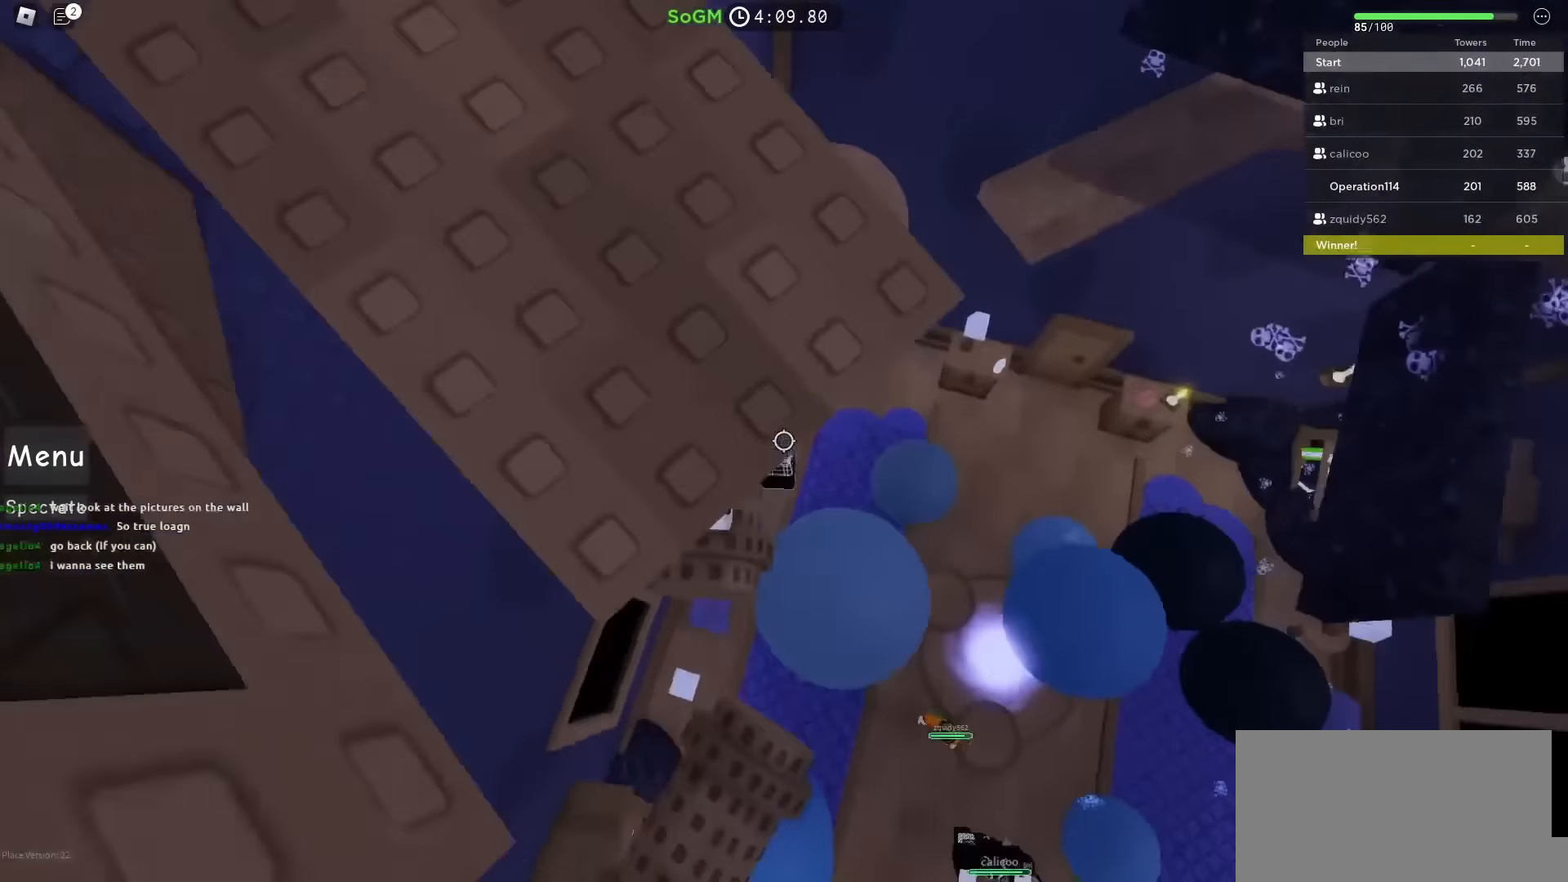
{"keys": ["w"], "events": [[133, "space", "down"], [317, "space", "up"]]}
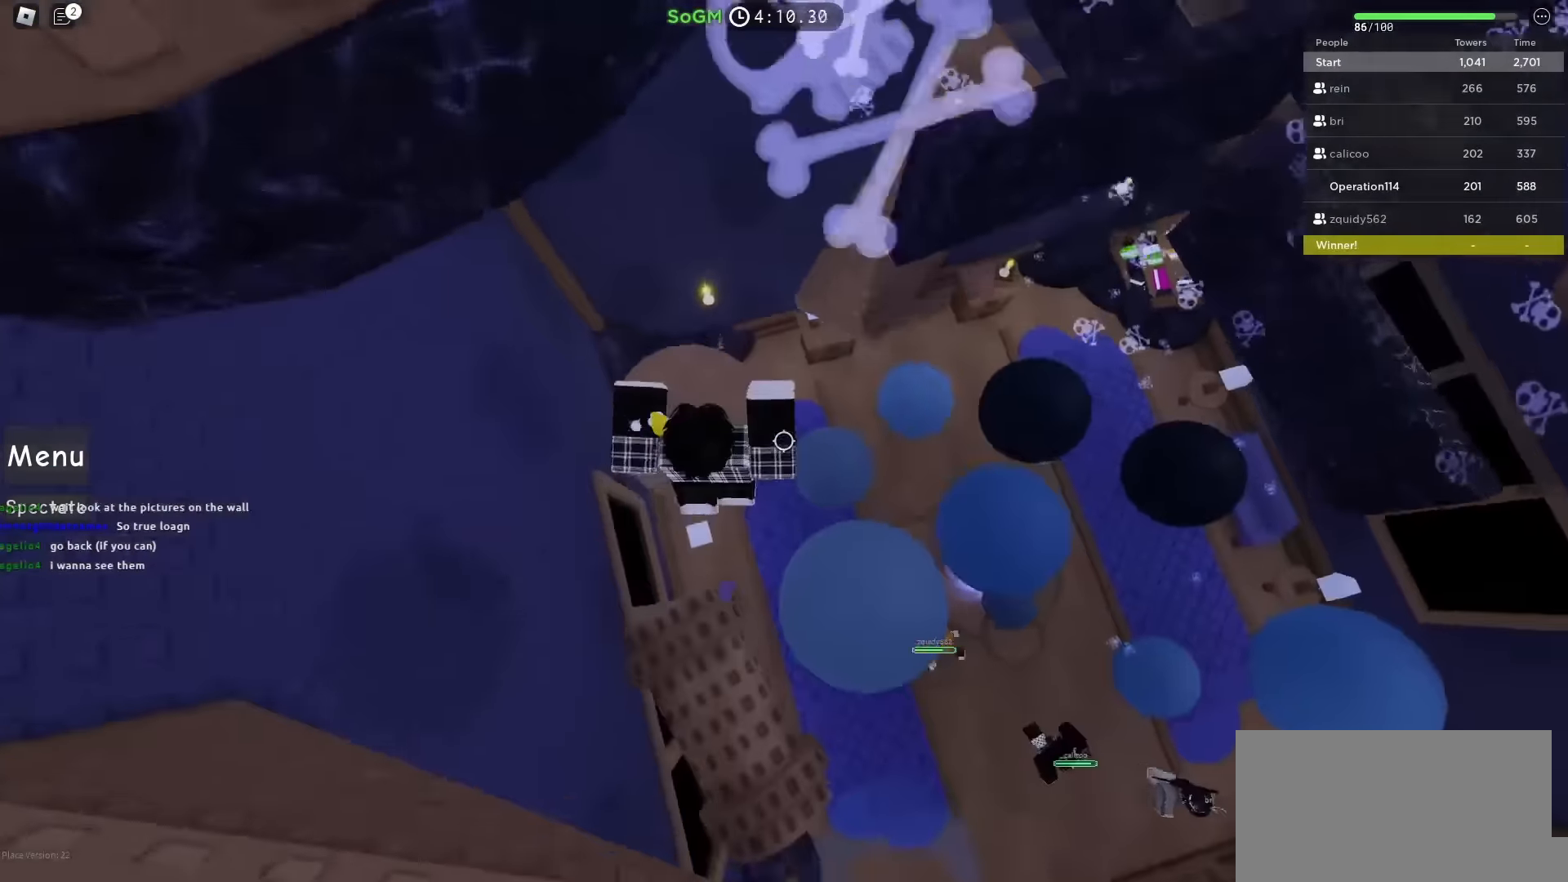
{"keys": ["w"], "events": [[100, "w", "up"], [183, "w", "down"], [283, "space", "down"], [500, "space", "up"]]}
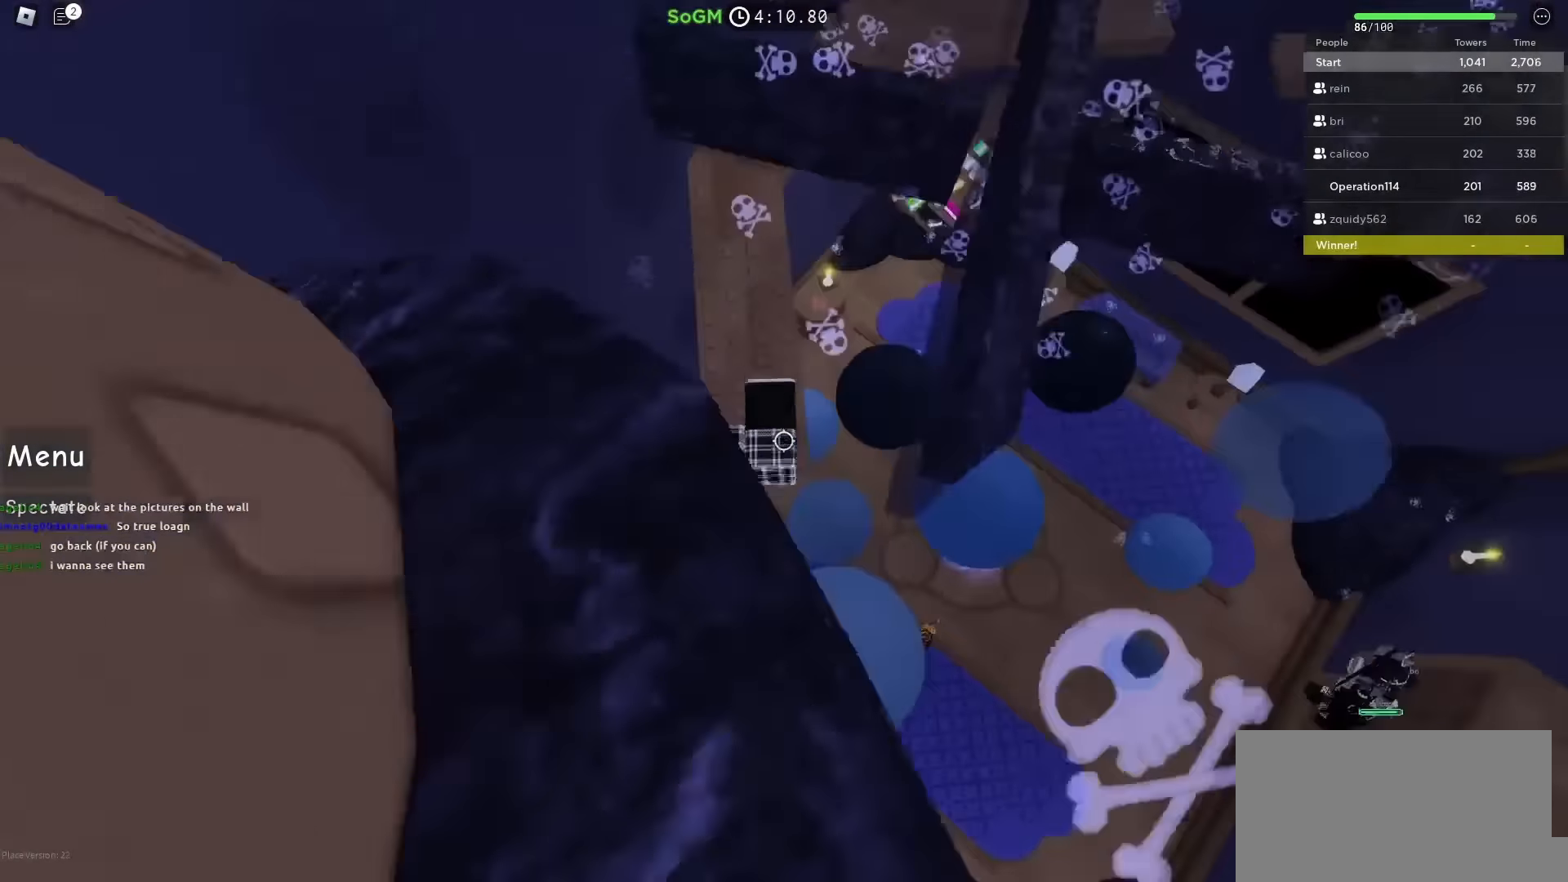
{"keys": [], "events": [[417, "w", "up"]]}
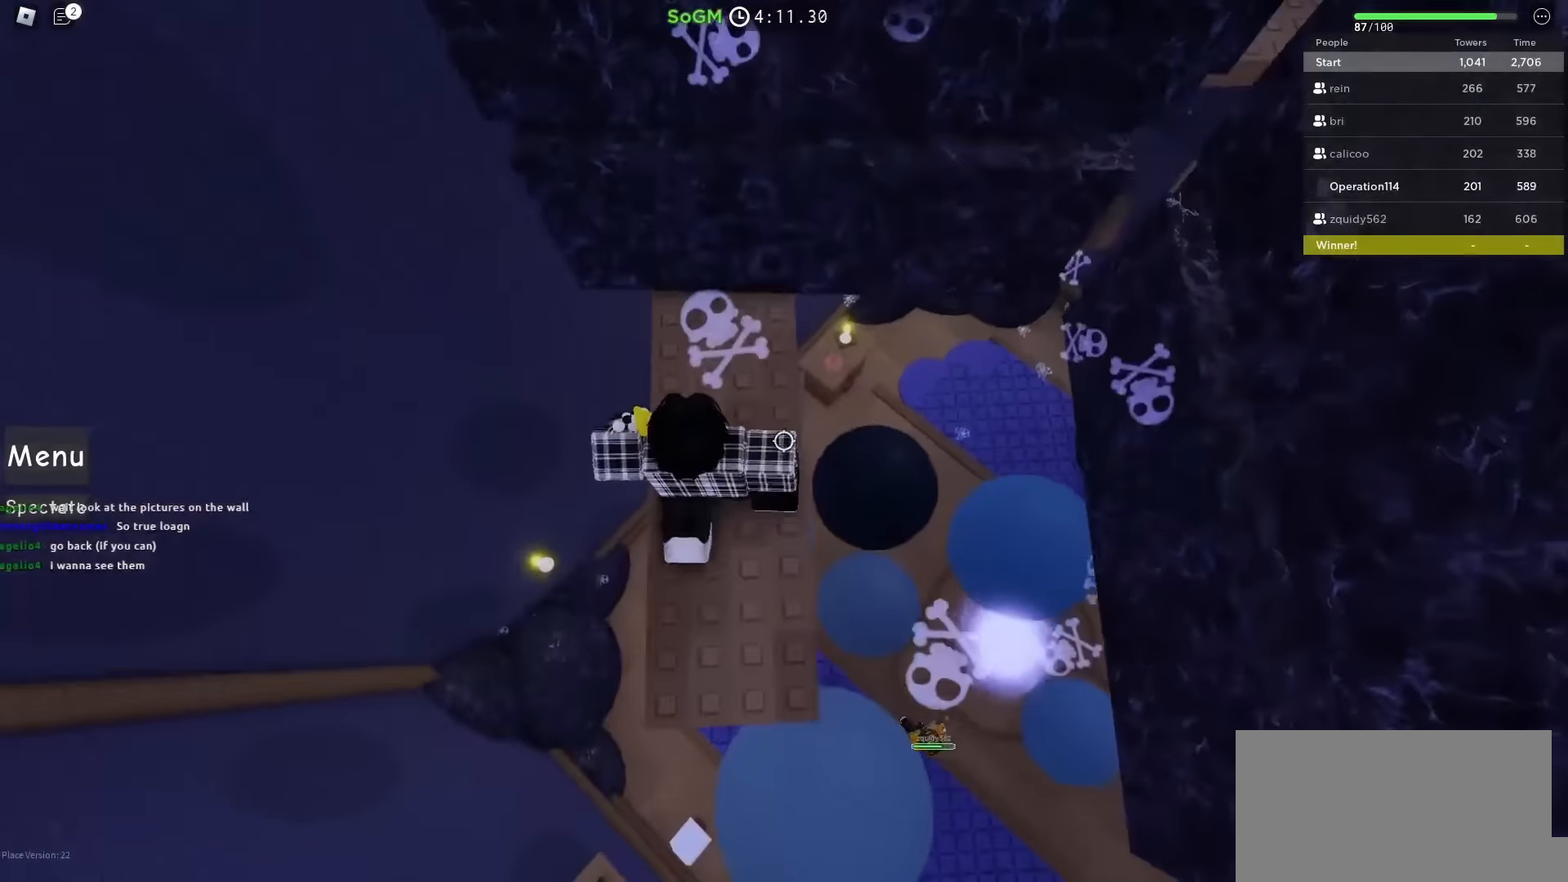
{"keys": [], "events": [[100, "s", "down"], [333, "s", "up"]]}
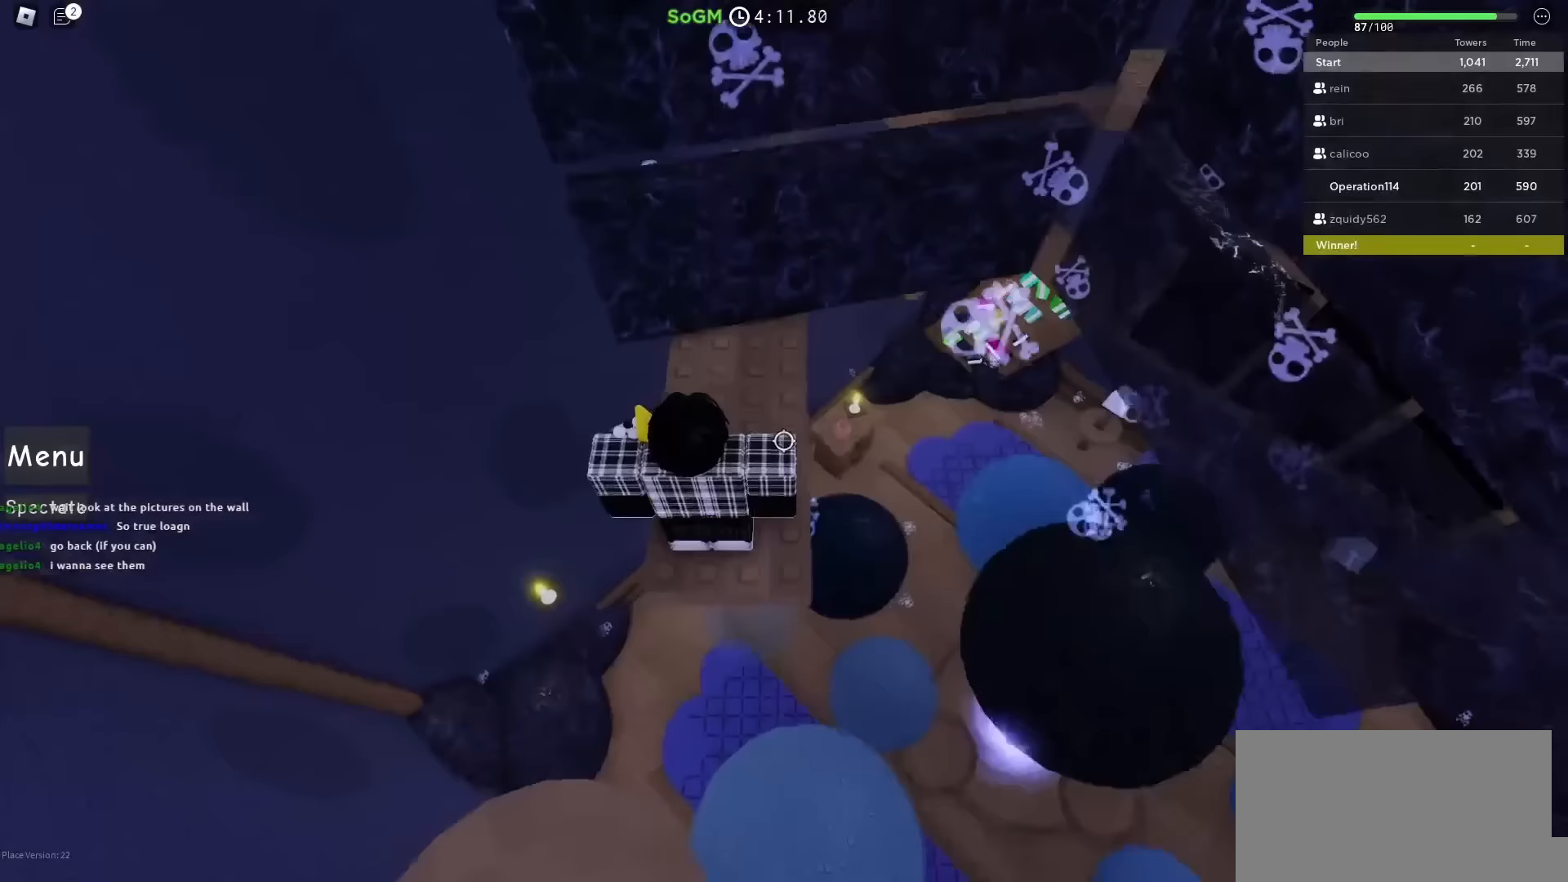
{"keys": ["a", "w"], "events": [[117, "a", "down"], [300, "space", "down"], [350, "w", "down"], [467, "space", "up"]]}
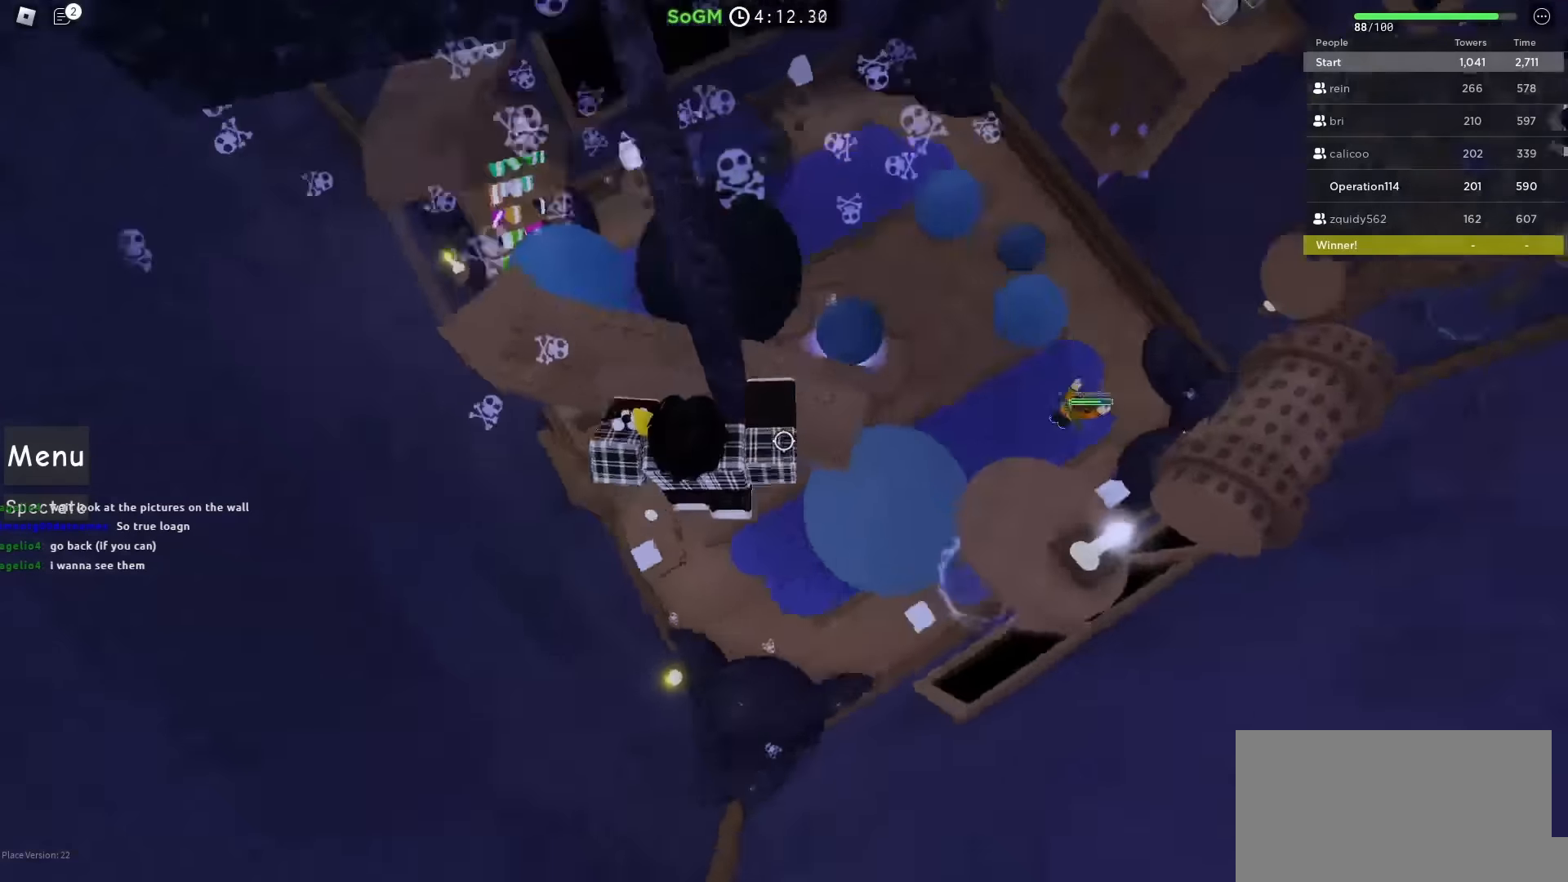
{"keys": [], "events": [[467, "a", "up"], [467, "w", "up"]]}
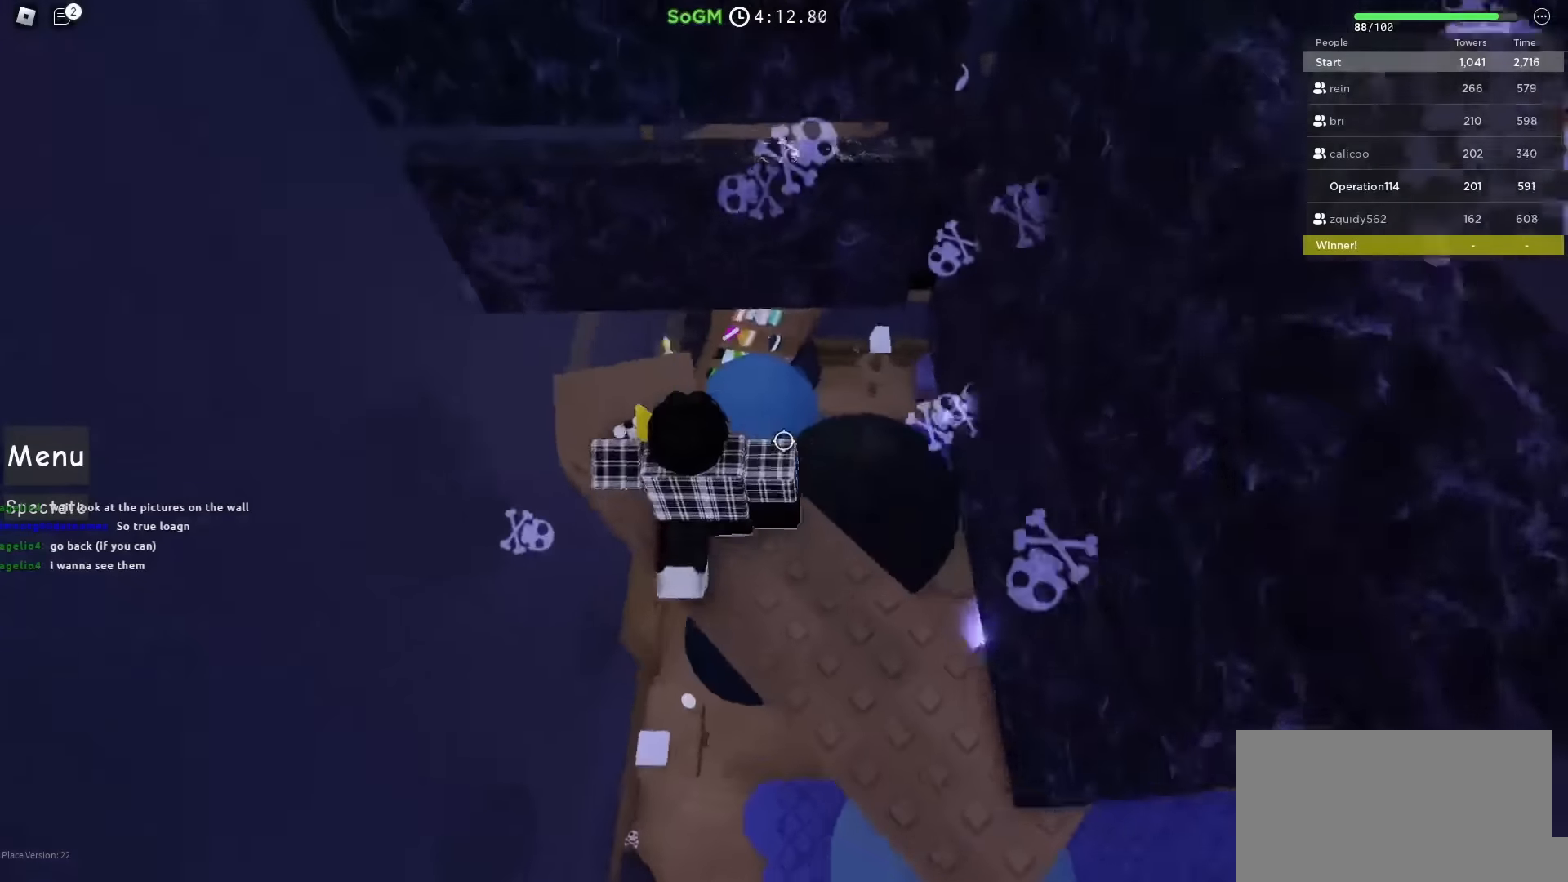
{"keys": ["s"], "events": [[500, "s", "down"]]}
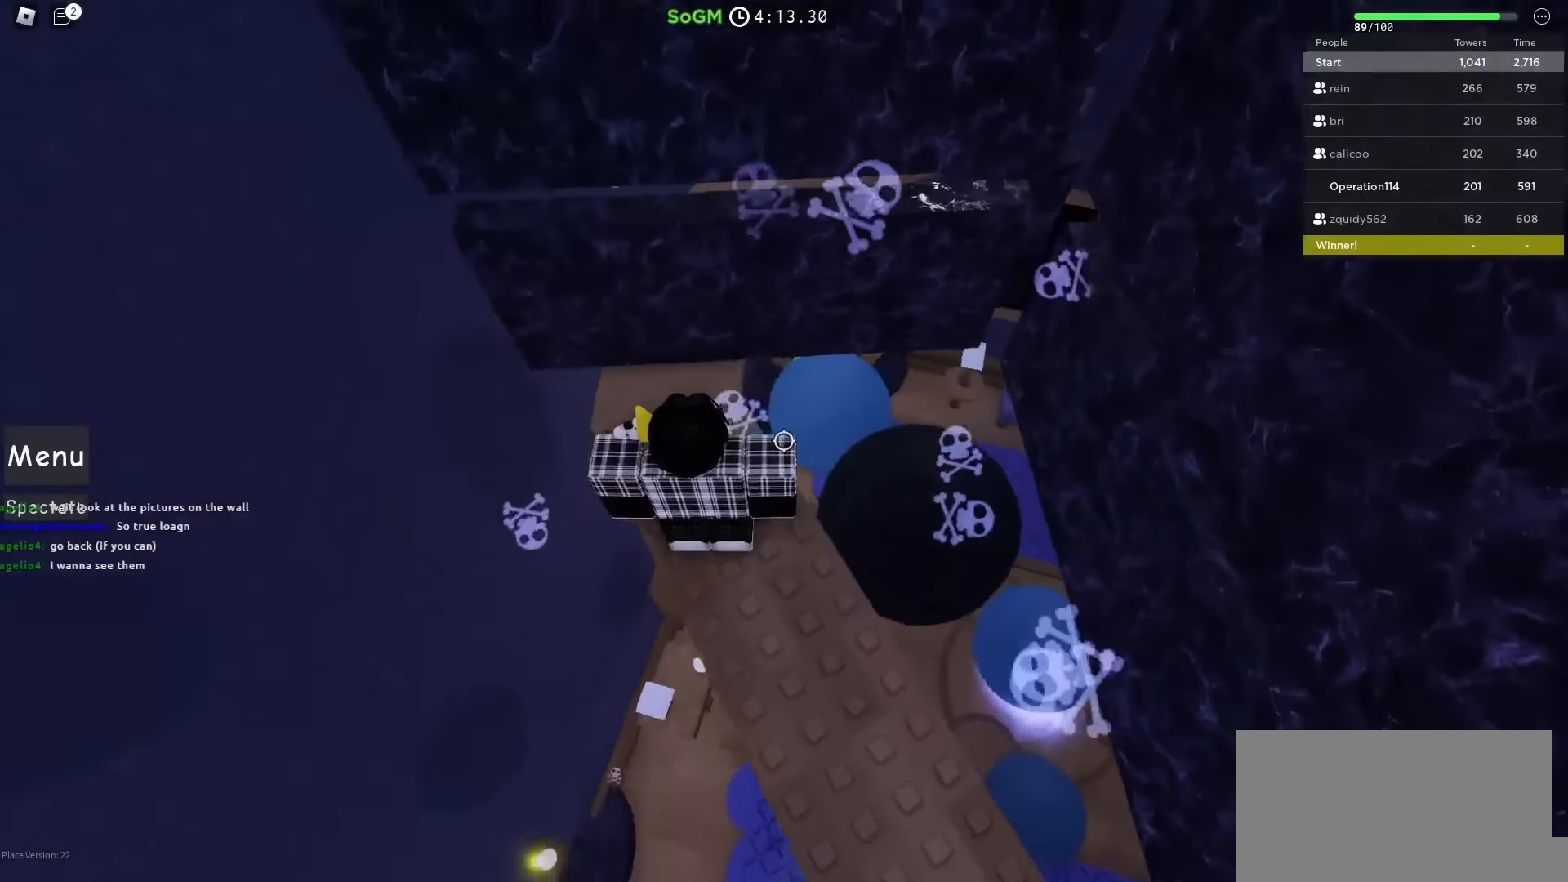
{"keys": [], "events": [[117, "s", "up"]]}
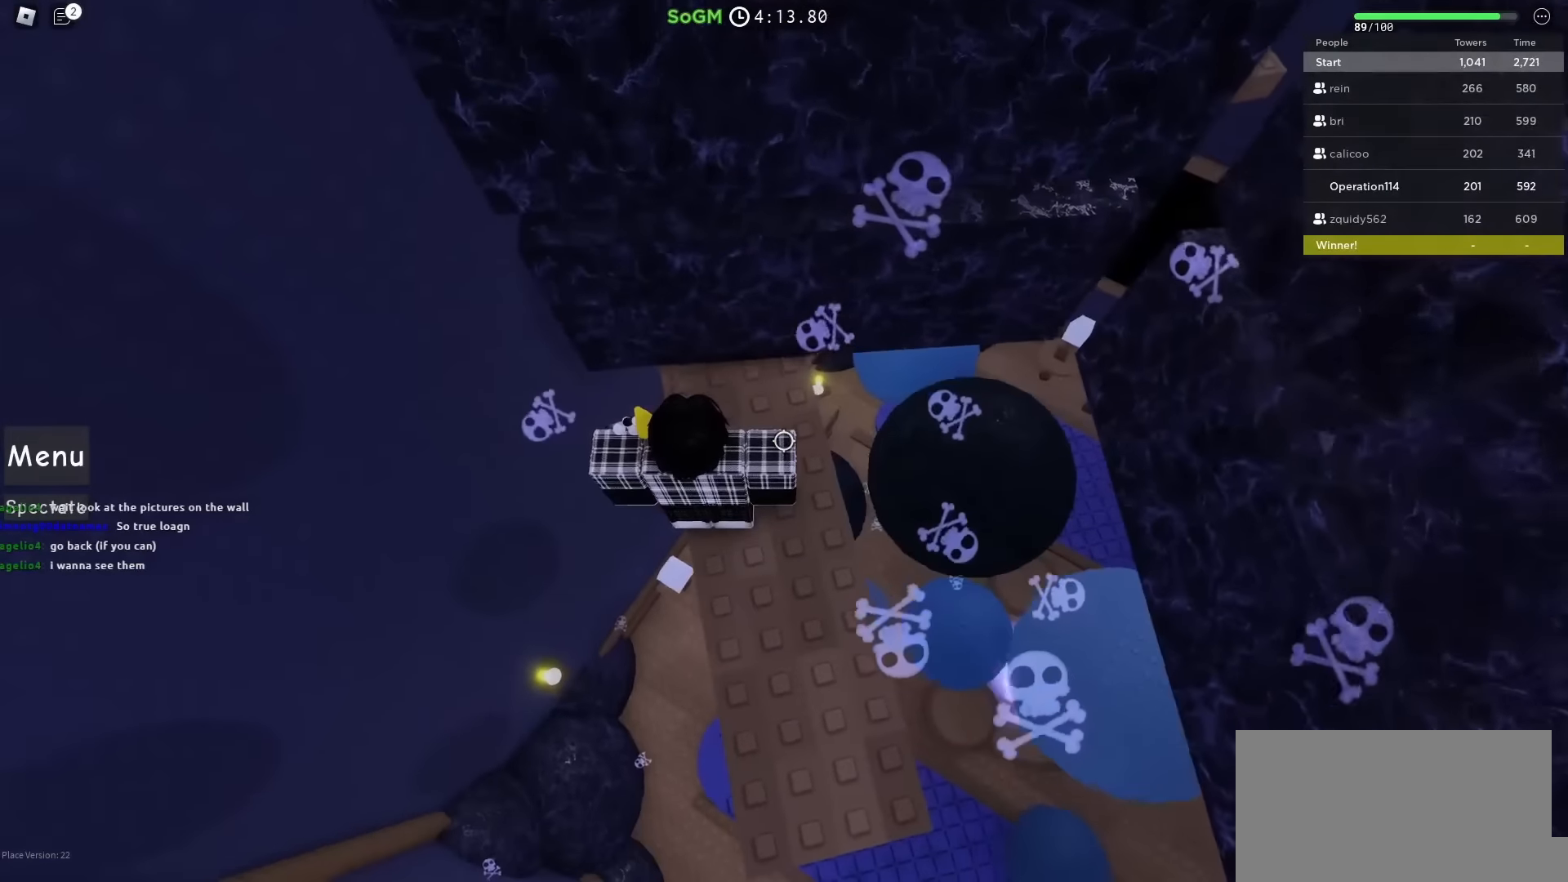
{"keys": ["a"], "events": [[33, "a", "down"], [200, "space", "down"], [483, "space", "up"]]}
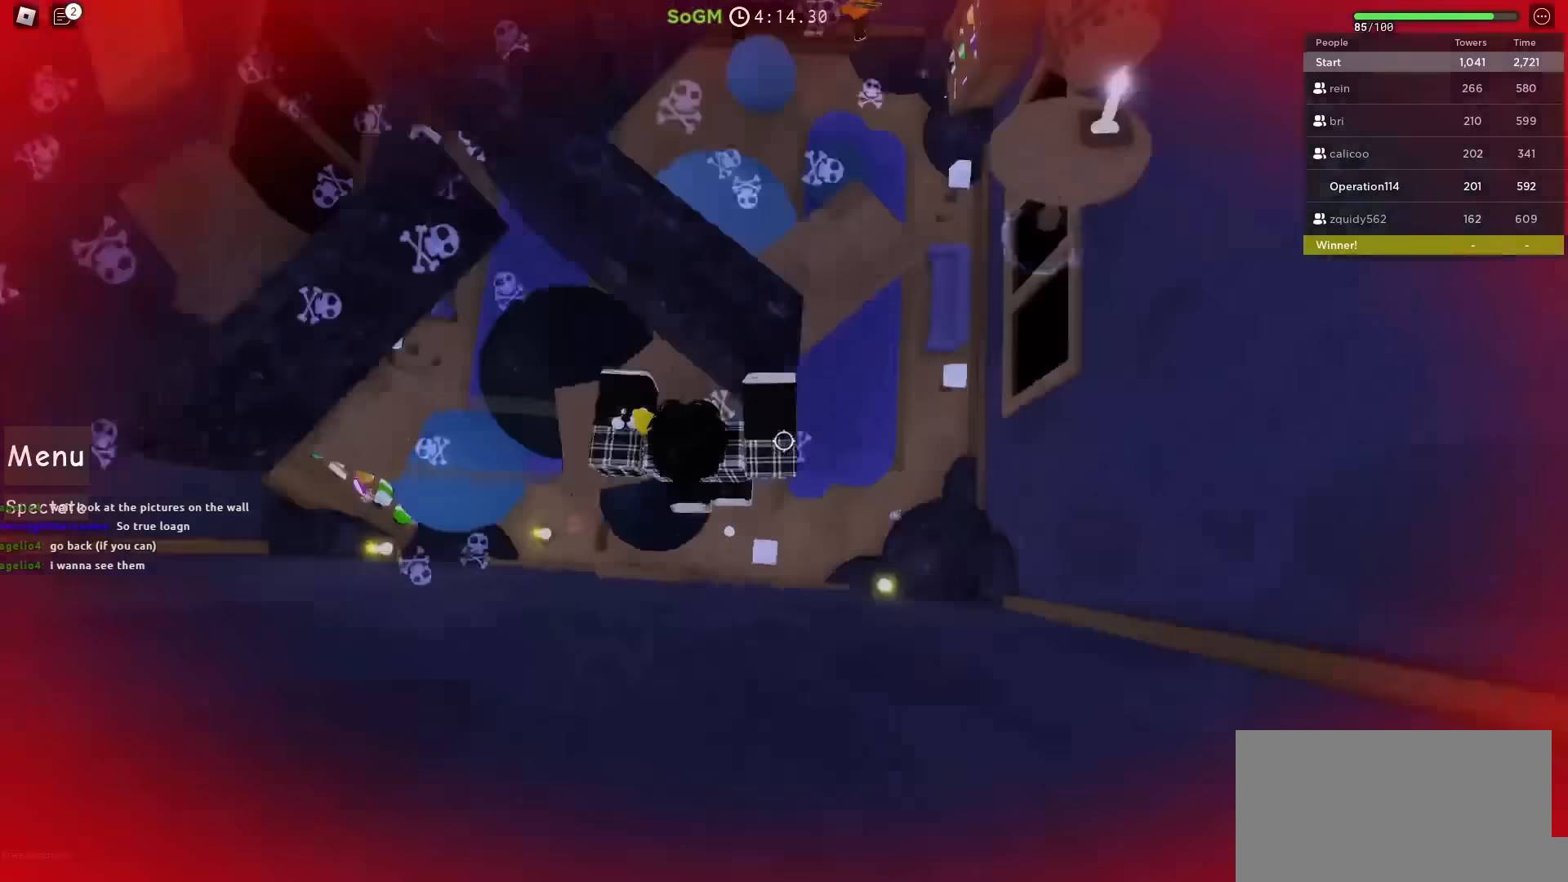
{"keys": [], "events": [[50, "w", "down"], [317, "w", "up"], [333, "a", "up"]]}
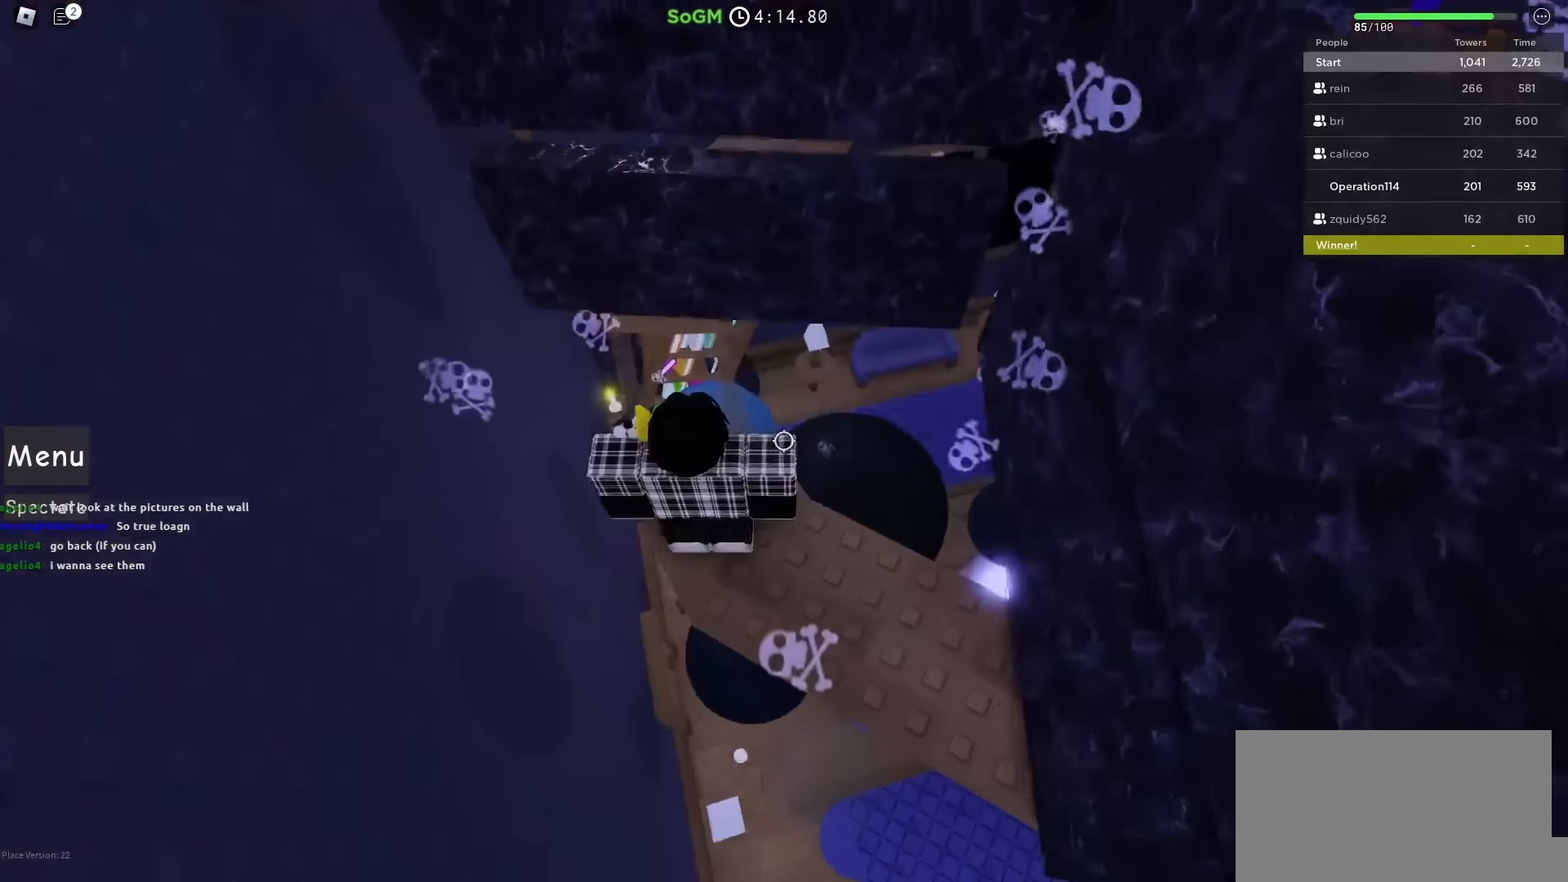
{"keys": [], "events": [[233, "s", "down"], [250, "d", "down"], [400, "d", "up"], [417, "s", "up"]]}
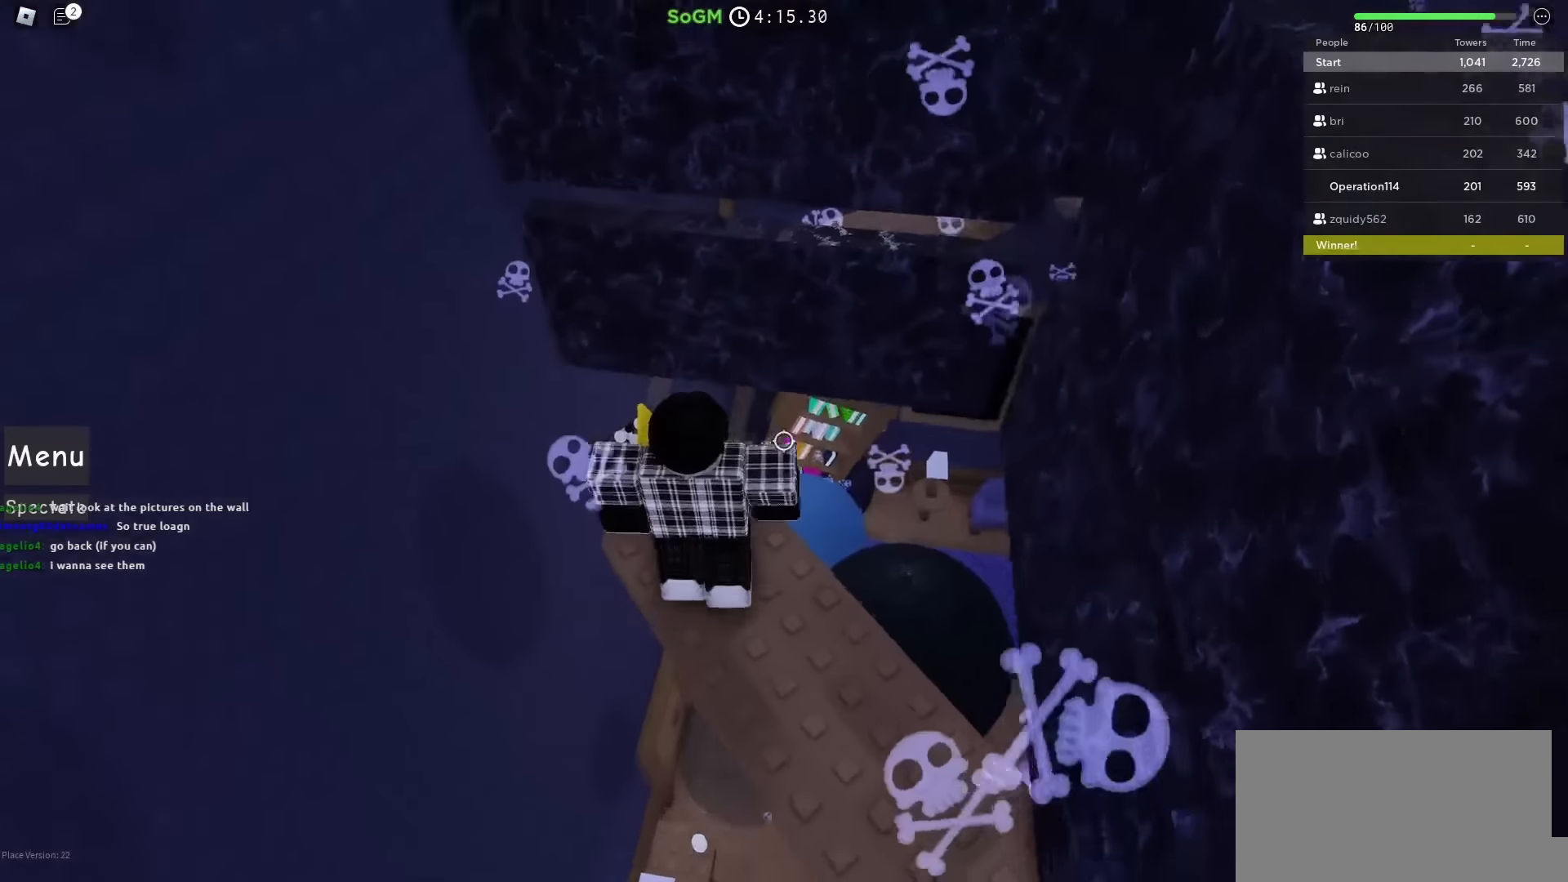
{"keys": ["d", "s"], "events": [[200, "d", "down"], [217, "s", "down"]]}
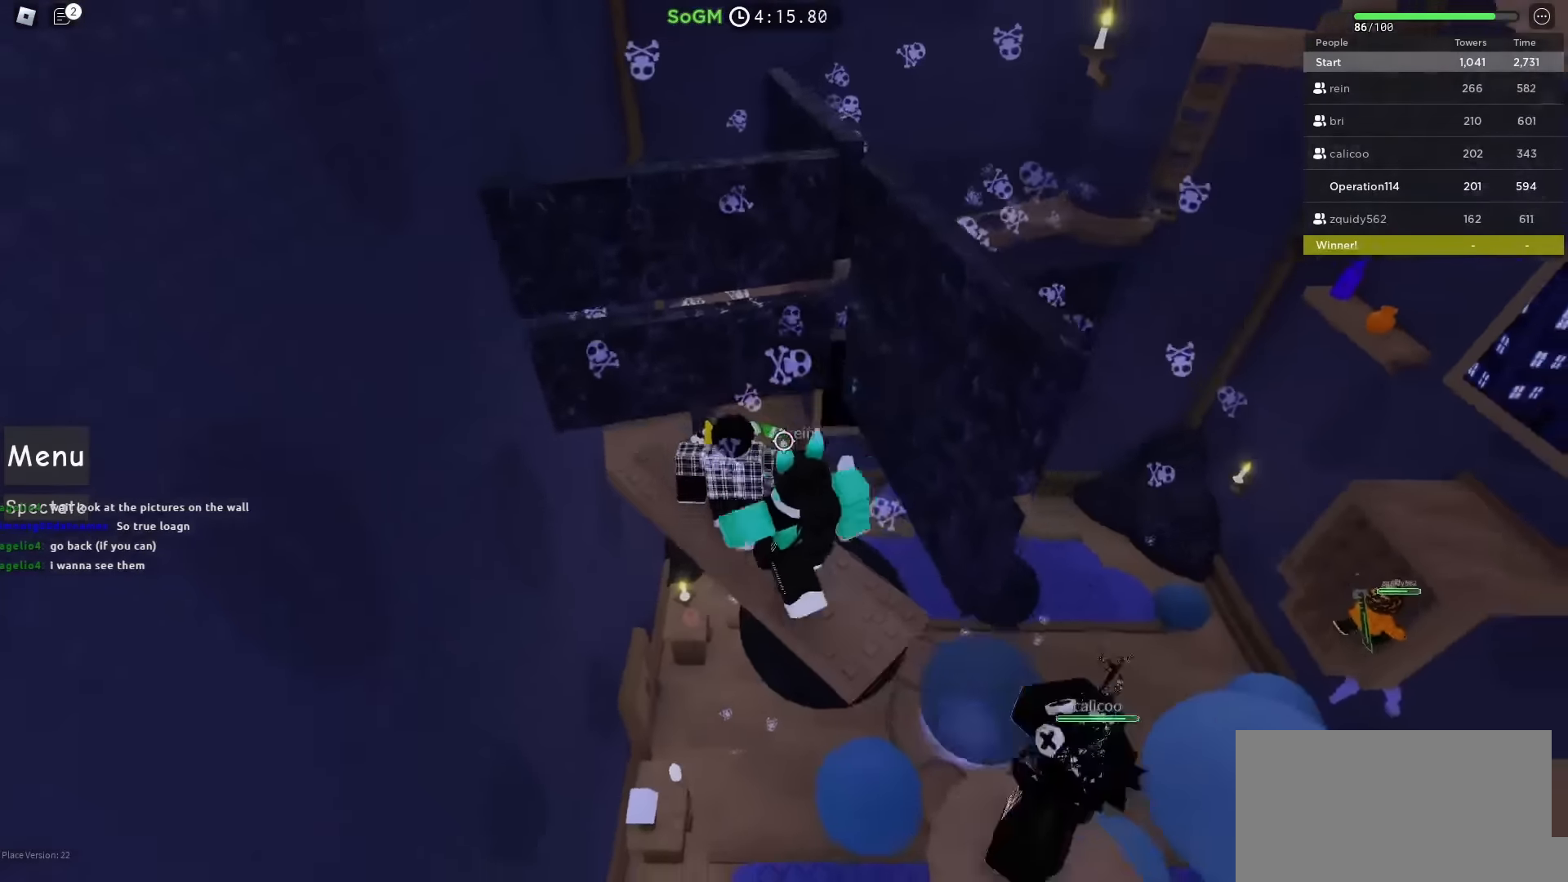
{"keys": [], "events": [[17, "s", "up"], [50, "d", "up"], [283, "d", "down"], [300, "s", "down"], [467, "d", "up"], [483, "s", "up"]]}
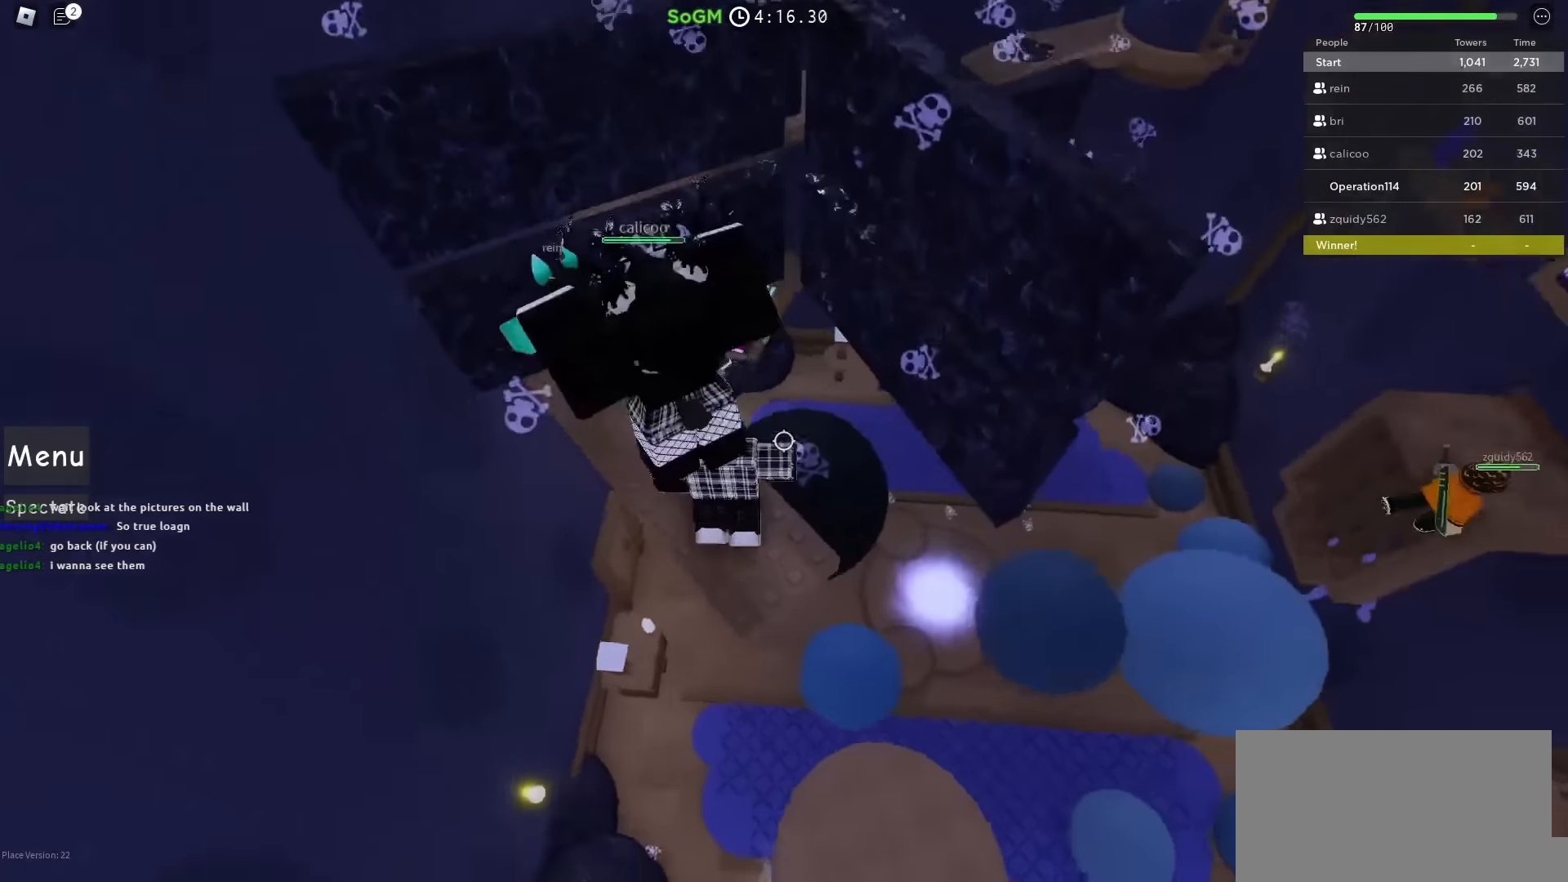
{"keys": [], "events": [[333, "a", "down"], [333, "w", "down"], [483, "a", "up"], [483, "w", "up"]]}
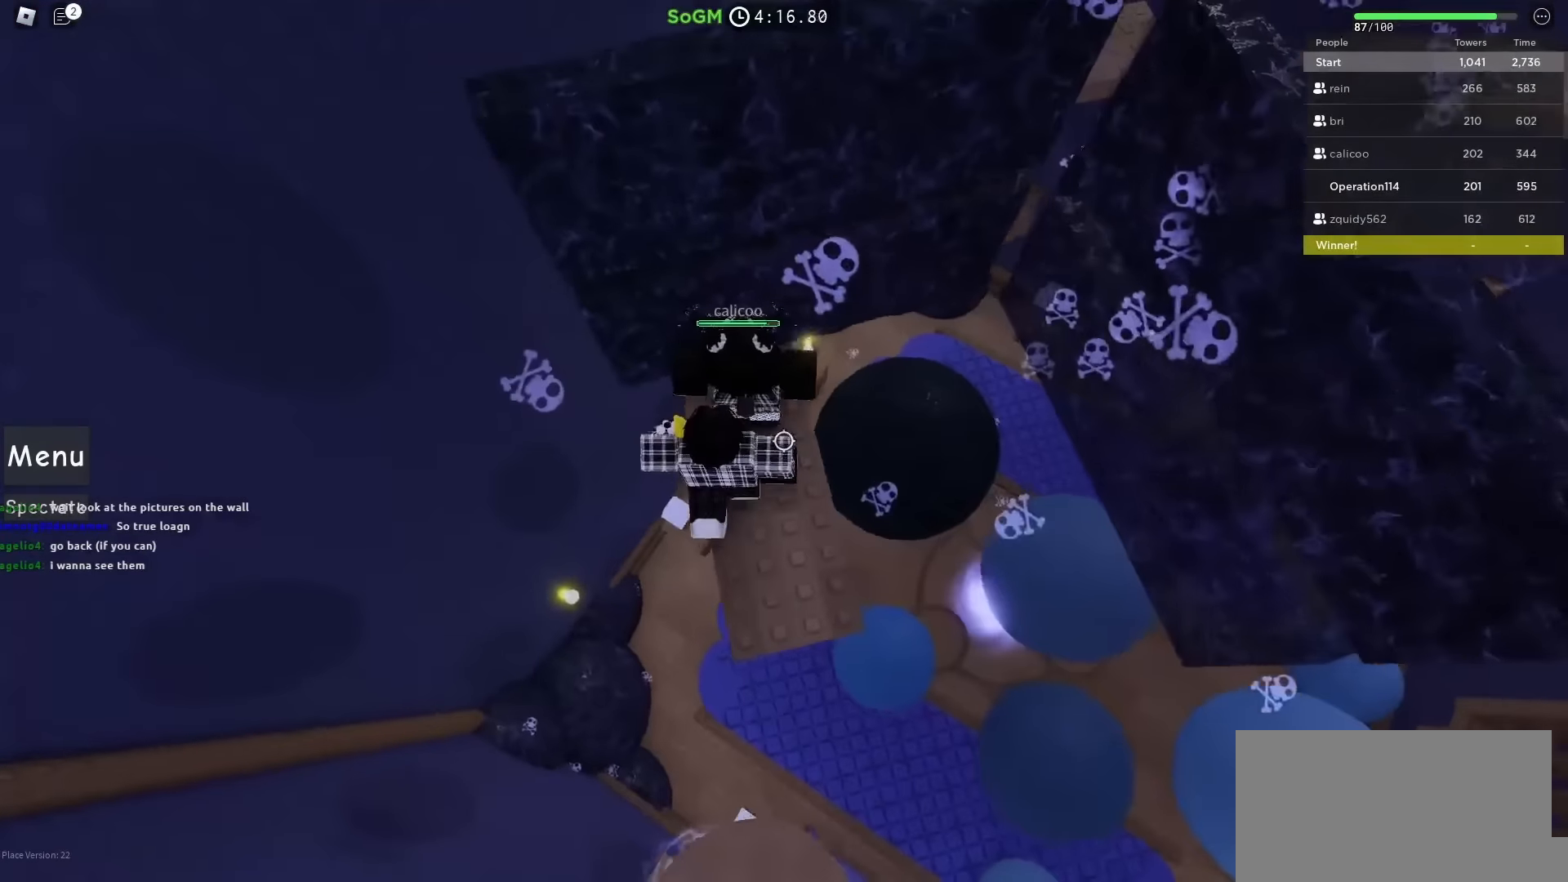
{"keys": ["a", "w"], "events": [[67, "a", "down"], [217, "space", "down"], [383, "space", "up"], [417, "w", "down"]]}
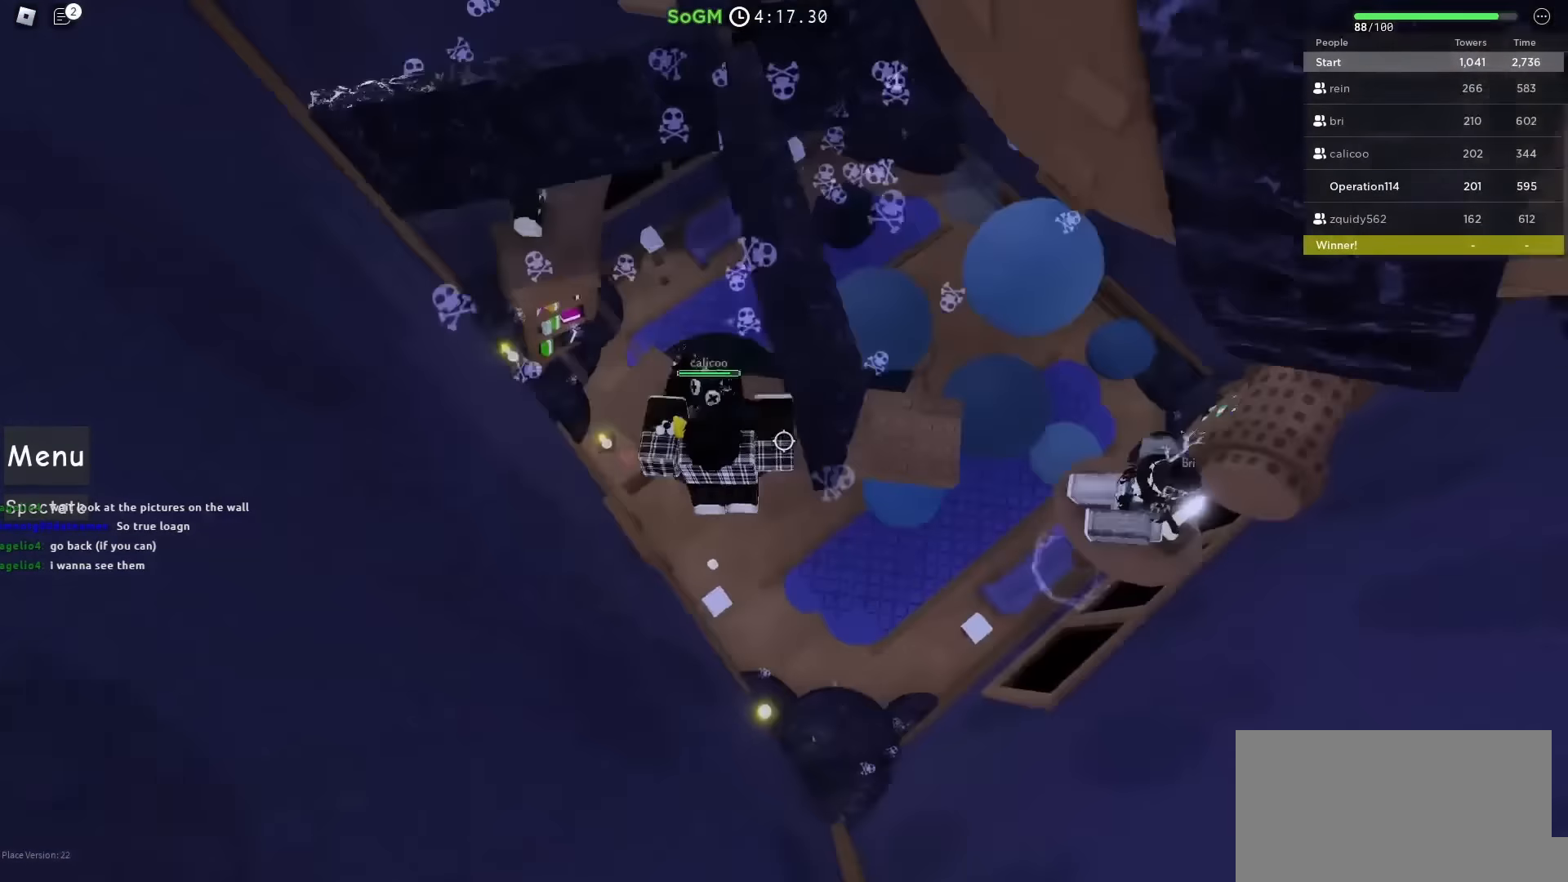
{"keys": [], "events": [[450, "a", "up"], [450, "w", "up"]]}